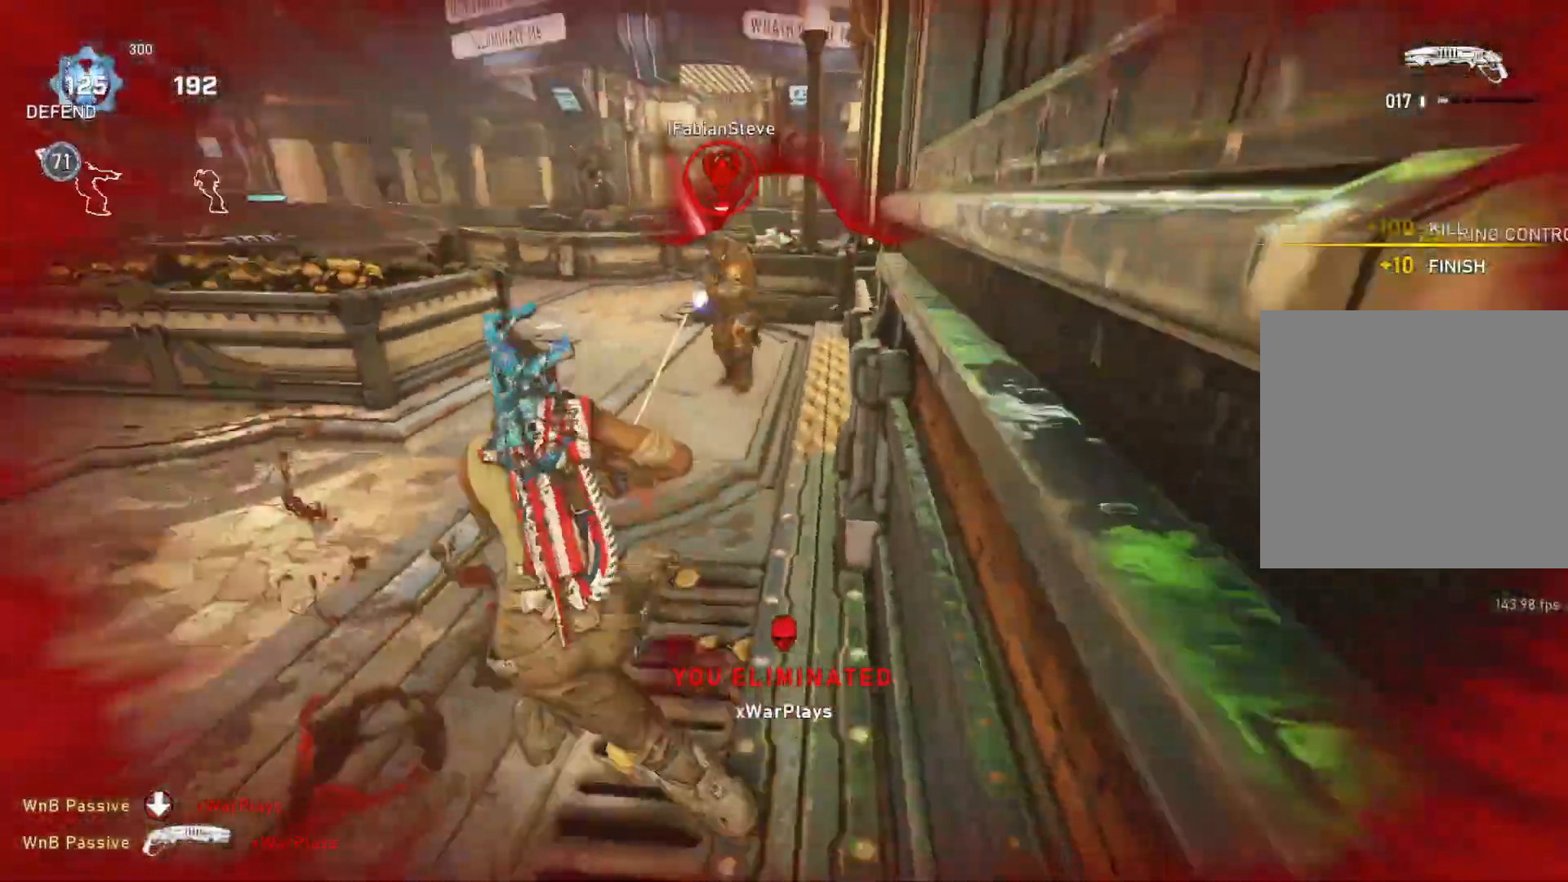
Gameplay with a controller (Xbox layout); each line is a JSON object with the inputs held at the frame after it. "events" lists button and stick changes between this image and that frame as [ms after this image, input, new state], when the widget could be followed in between.
{"buttons": [], "left_stick": "up-right", "right_stick": "center", "events": [[267, "right_stick", "right"], [283, "L1", "up"], [283, "left_stick", "up-right"], [333, "L1", "down"], [400, "L1", "up"], [467, "right_stick", "center"]]}
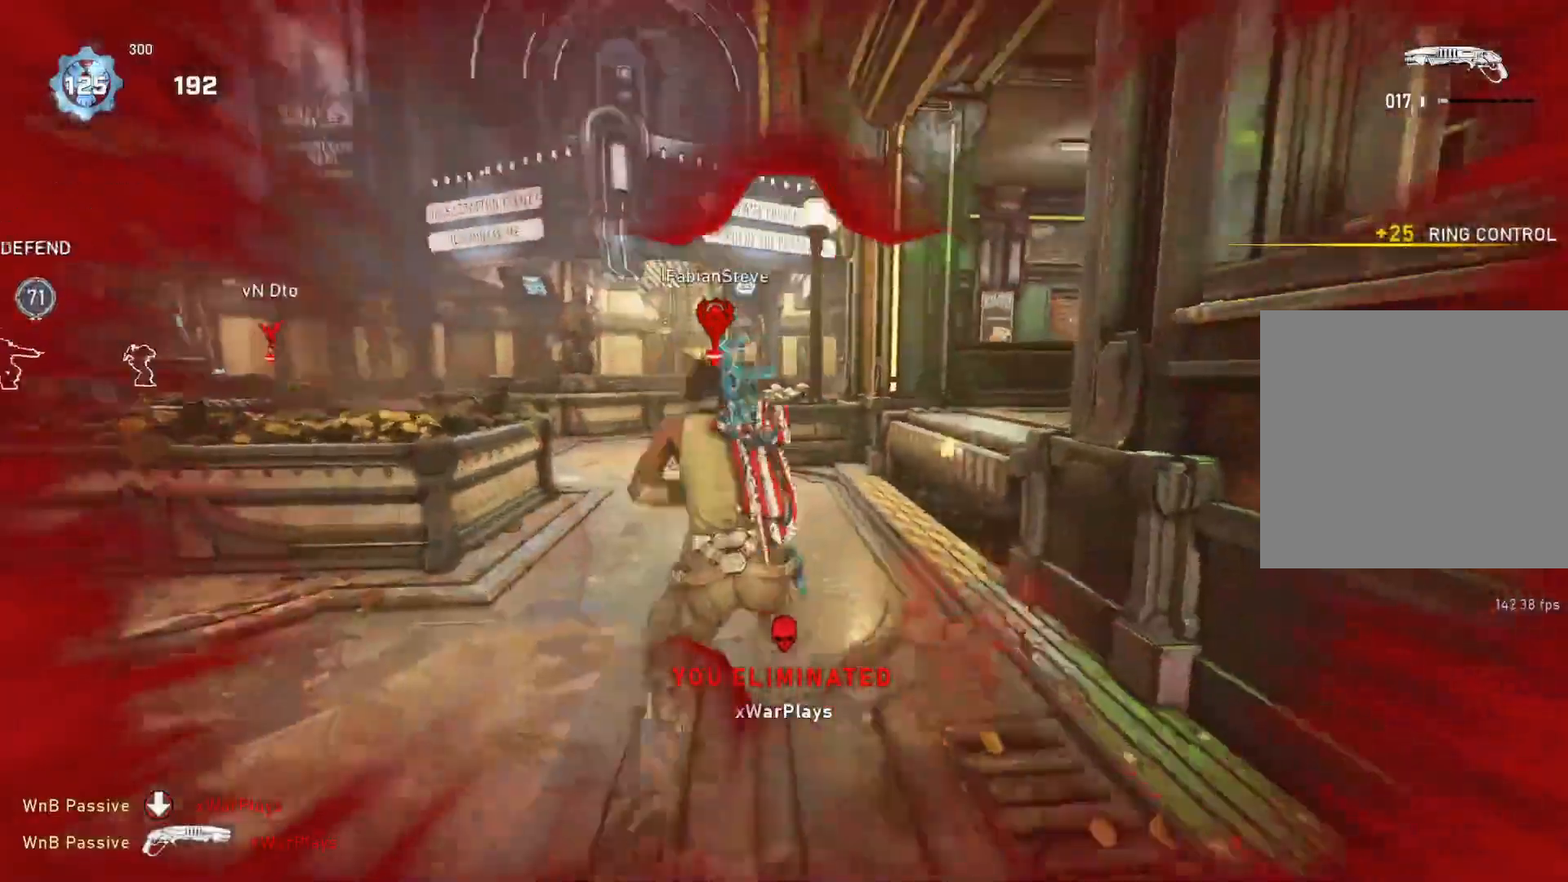
{"buttons": [], "left_stick": "up-right", "right_stick": "center", "events": [[100, "left_stick", "up-left"], [150, "L1", "down"], [167, "right_stick", "left"], [217, "L1", "up"], [267, "right_stick", "center"], [500, "left_stick", "up-right"]]}
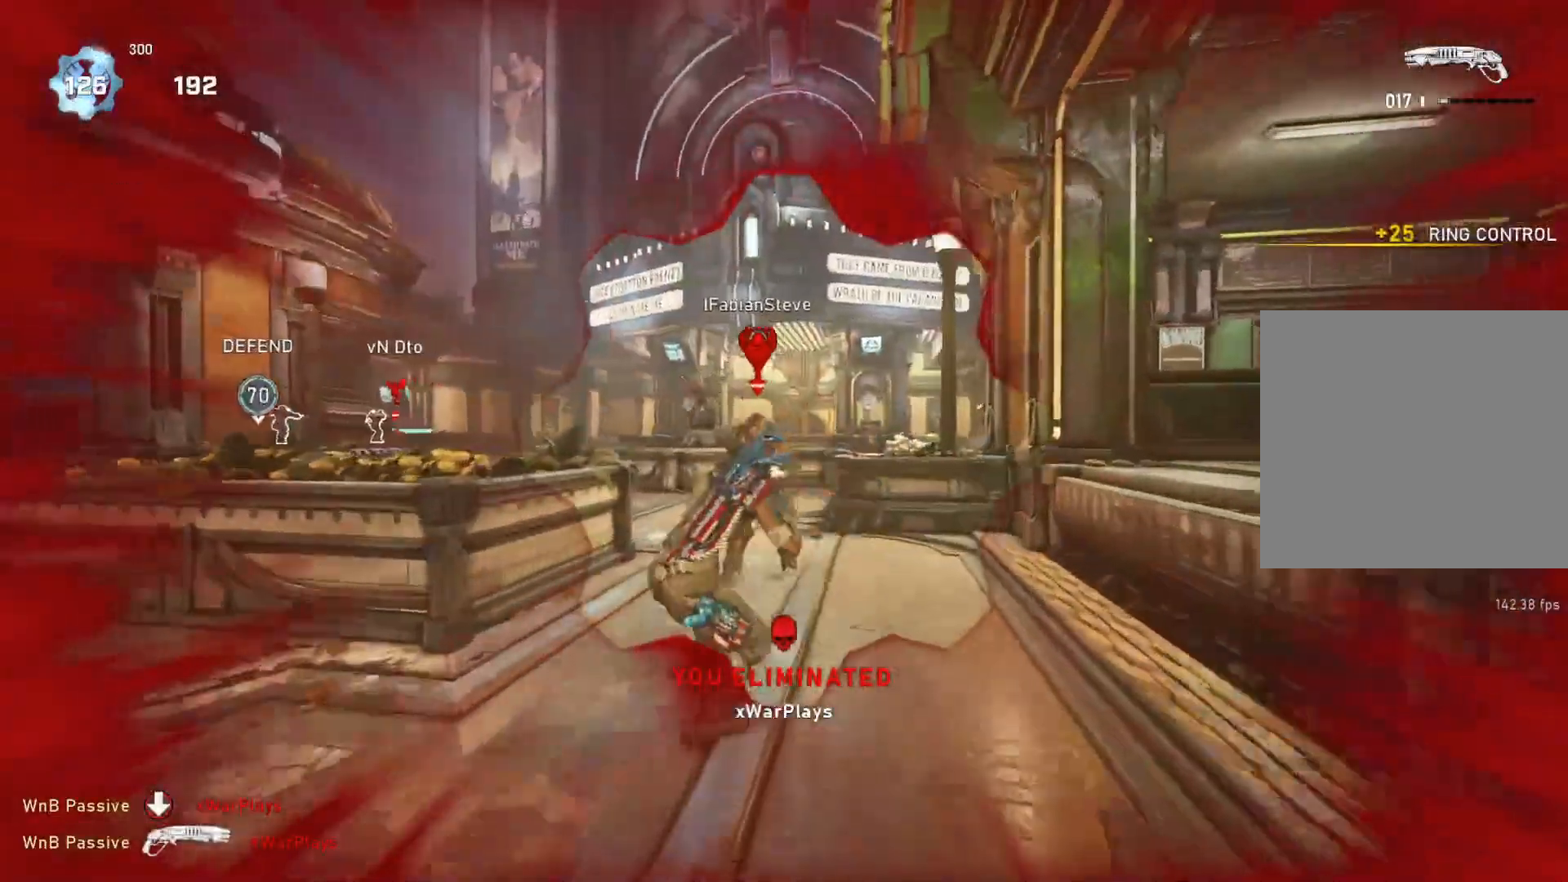
{"buttons": [], "left_stick": "up-right", "right_stick": "center", "events": [[50, "right_stick", "right"], [100, "right_stick", "center"], [133, "R2", "down"], [167, "left_stick", "up"], [183, "R2", "up"], [233, "L1", "down"], [267, "left_stick", "up-right"], [300, "L1", "up"]]}
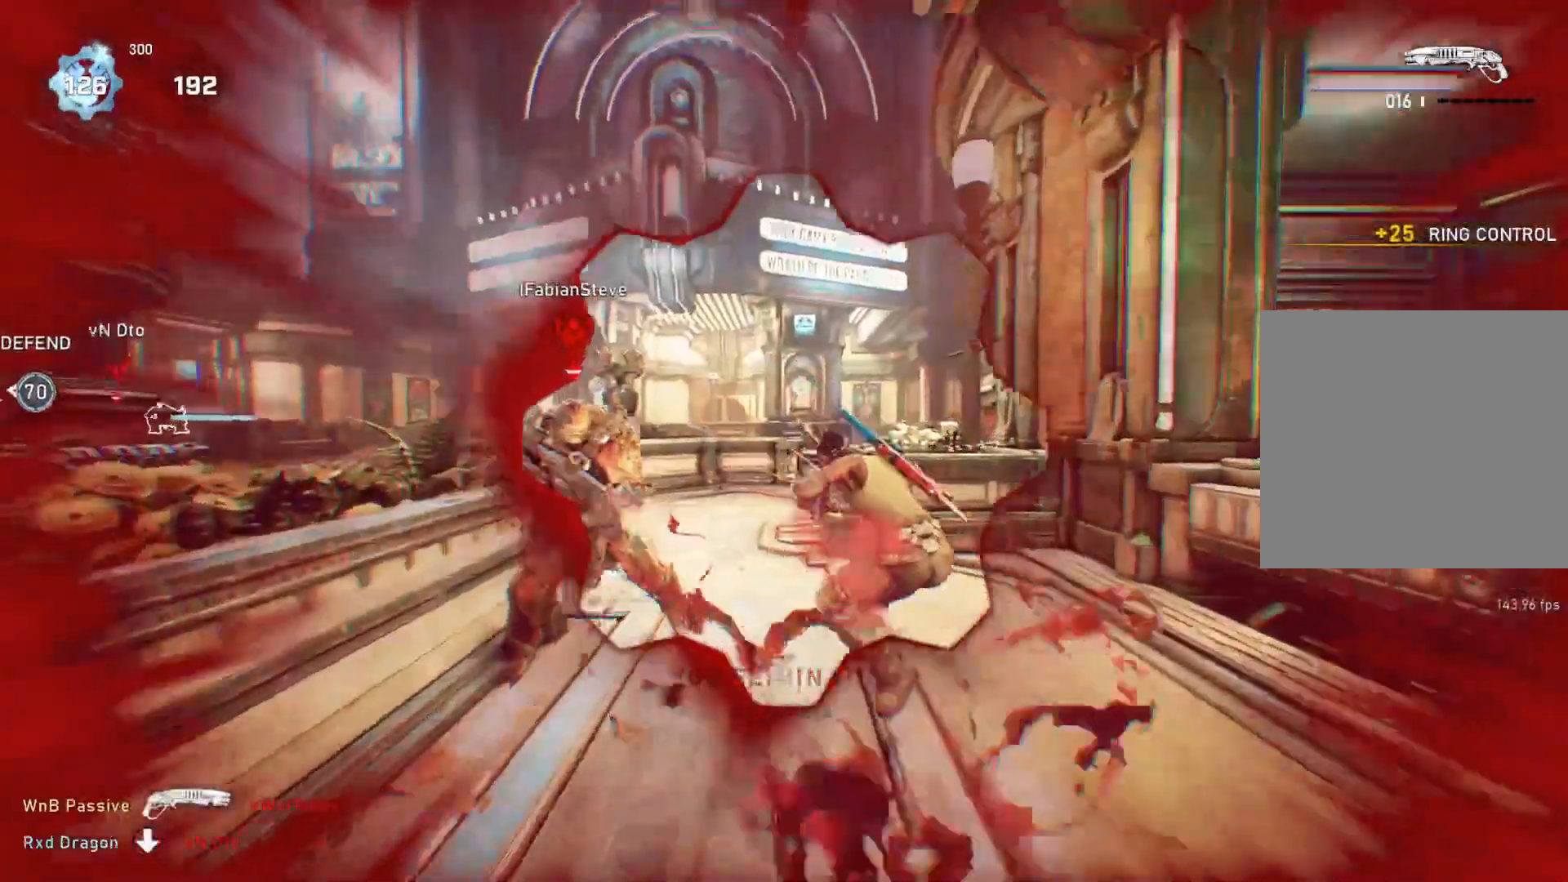
{"buttons": ["L1"], "left_stick": "center", "right_stick": "left", "events": [[17, "right_stick", "left"], [100, "left_stick", "down"], [150, "right_stick", "center"], [217, "B", "down"], [217, "left_stick", "up-left"], [283, "B", "up"], [367, "right_stick", "left"], [417, "left_stick", "center"], [500, "L1", "down"]]}
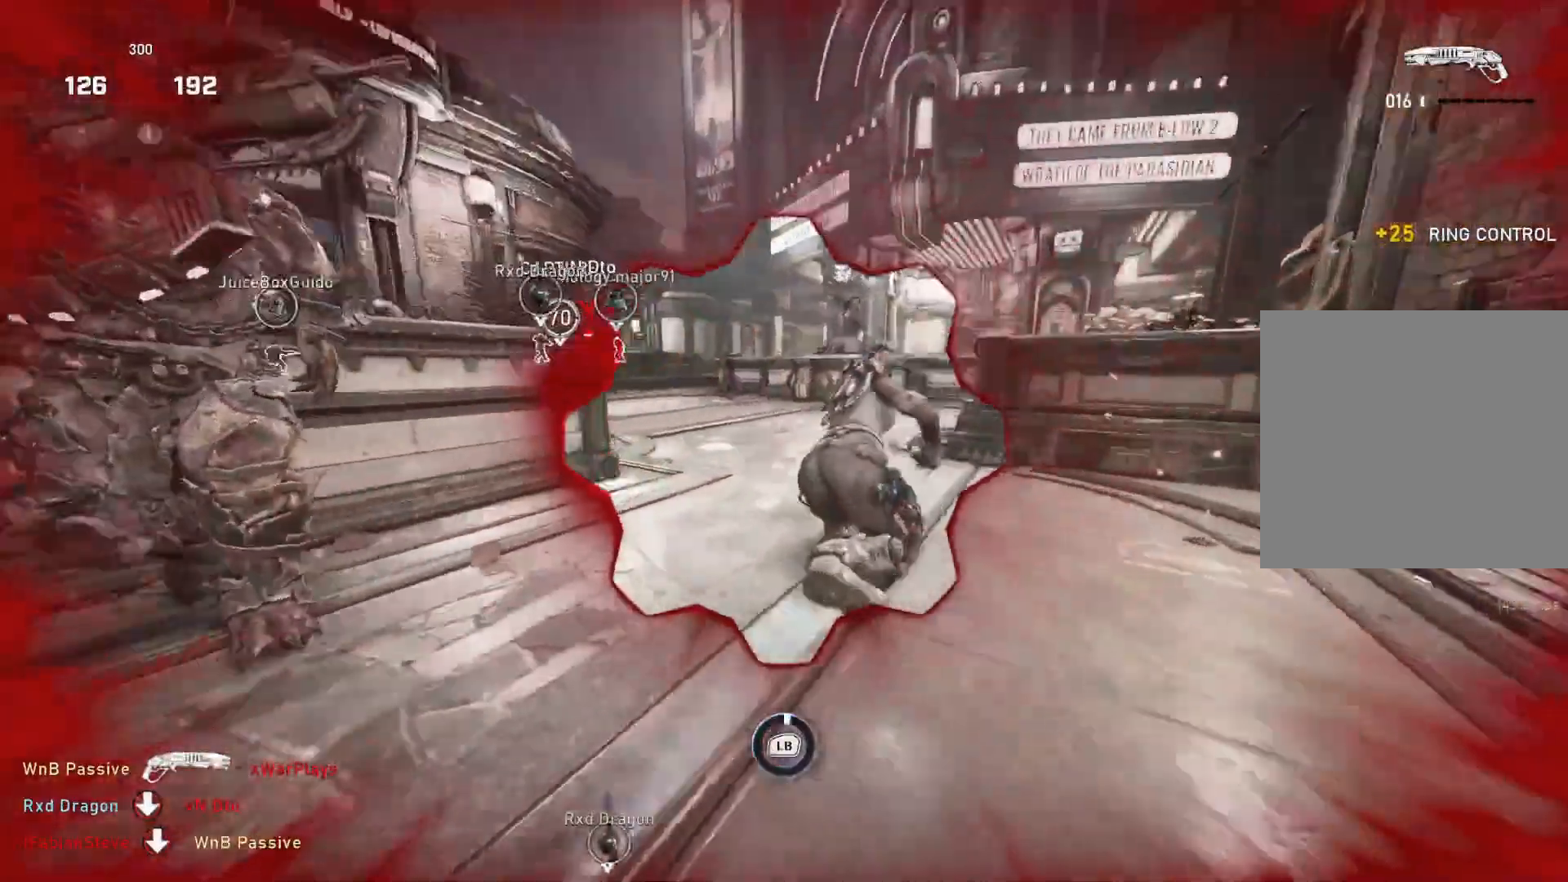
{"buttons": ["L1"], "left_stick": "up-right", "right_stick": "center", "events": [[100, "left_stick", "right"], [150, "left_stick", "up-right"], [167, "right_stick", "center"], [233, "A", "down"], [367, "A", "up"]]}
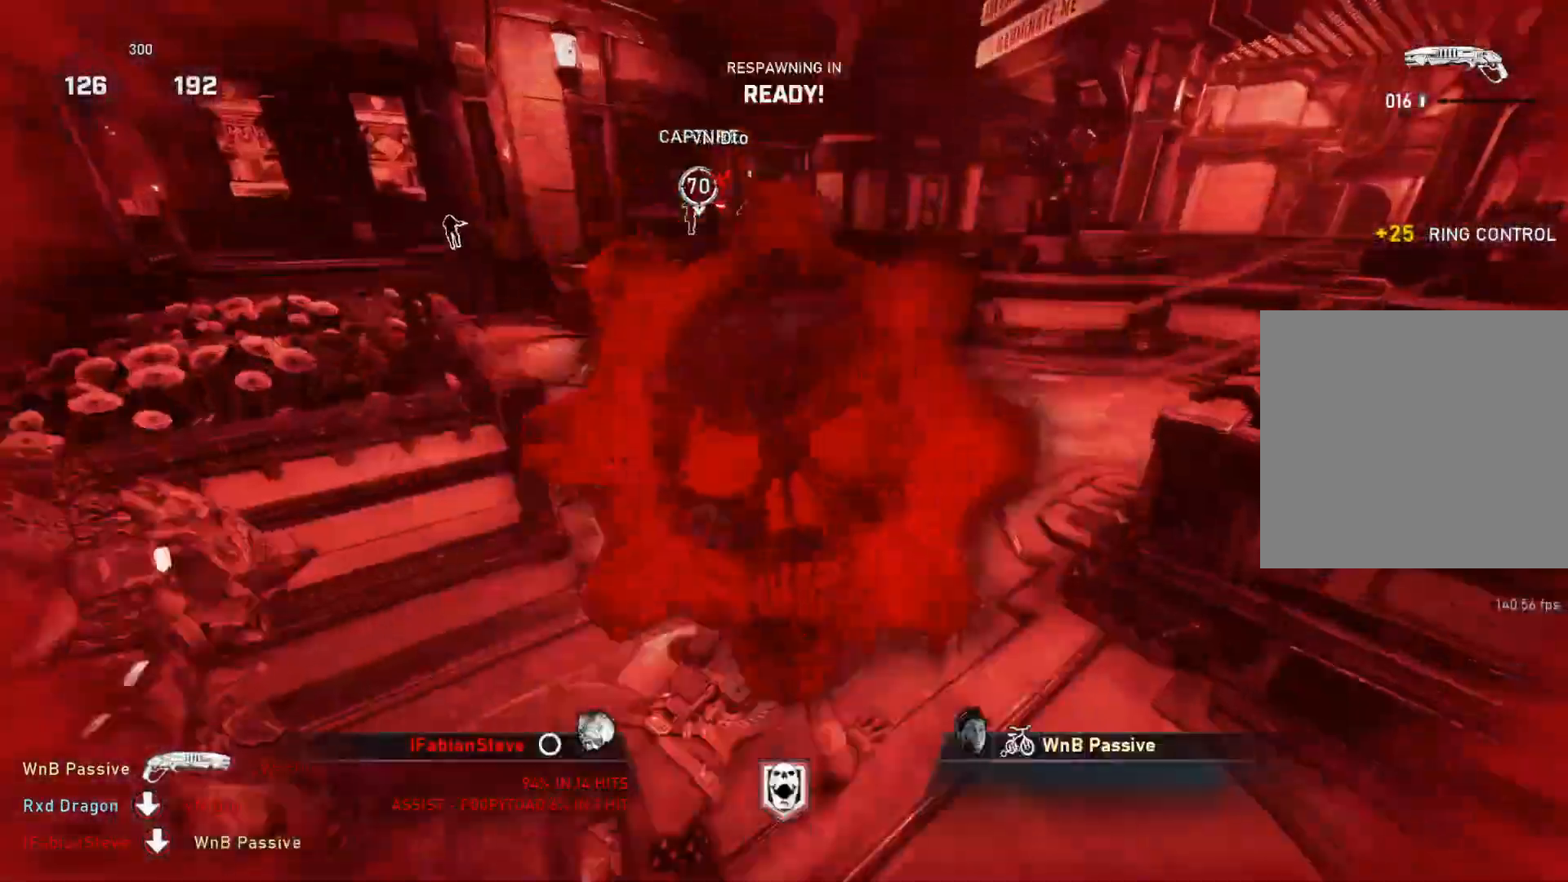
{"buttons": [], "left_stick": "center", "right_stick": "center", "events": [[283, "L1", "up"], [300, "left_stick", "center"]]}
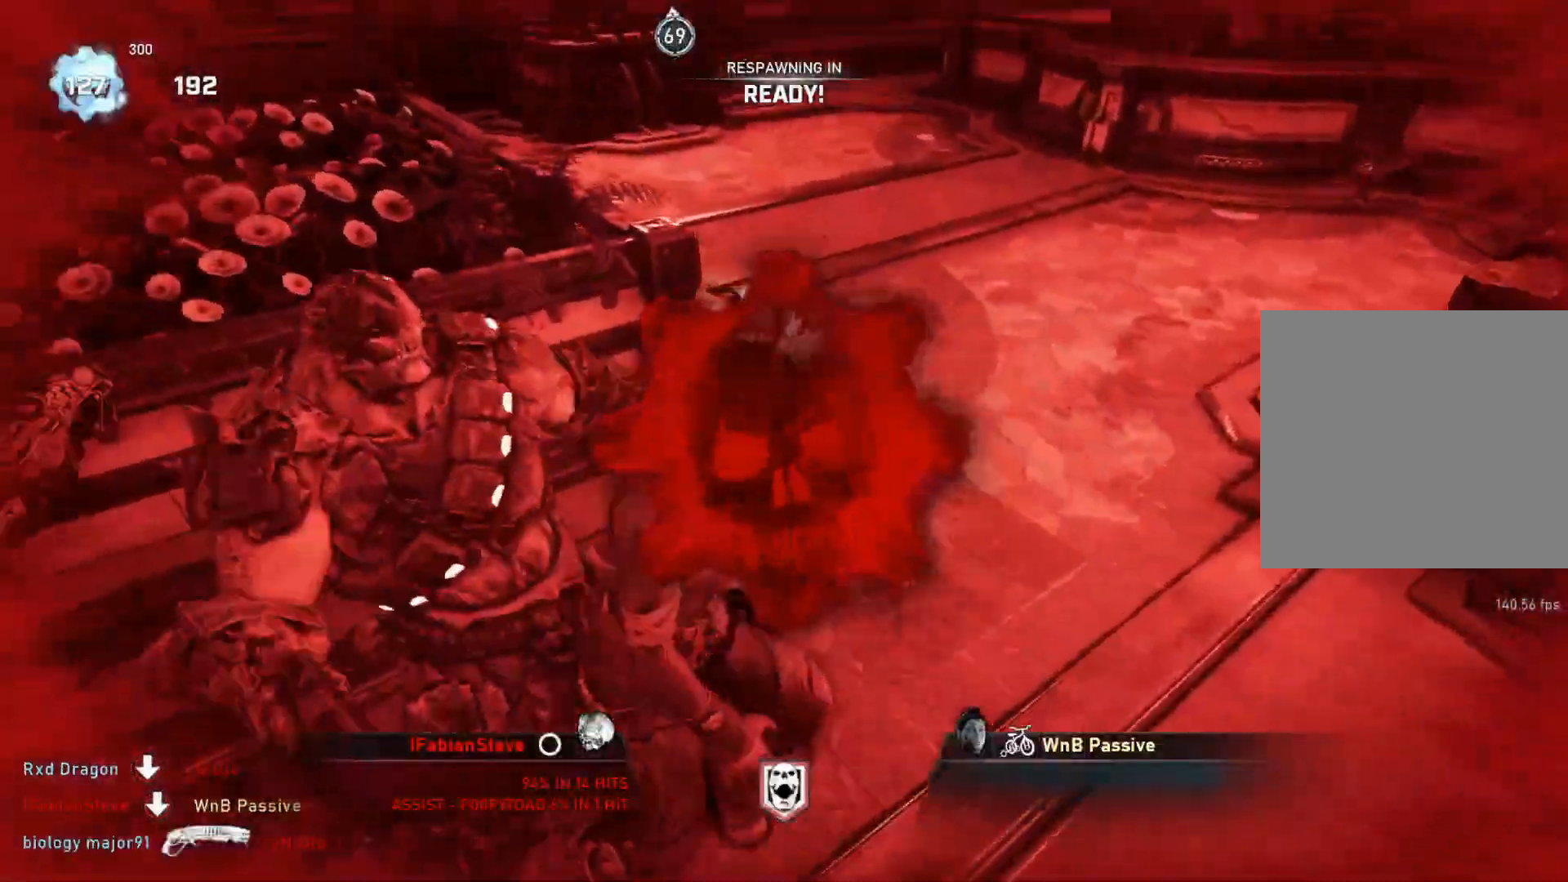
{"buttons": [], "left_stick": "center", "right_stick": "center", "events": []}
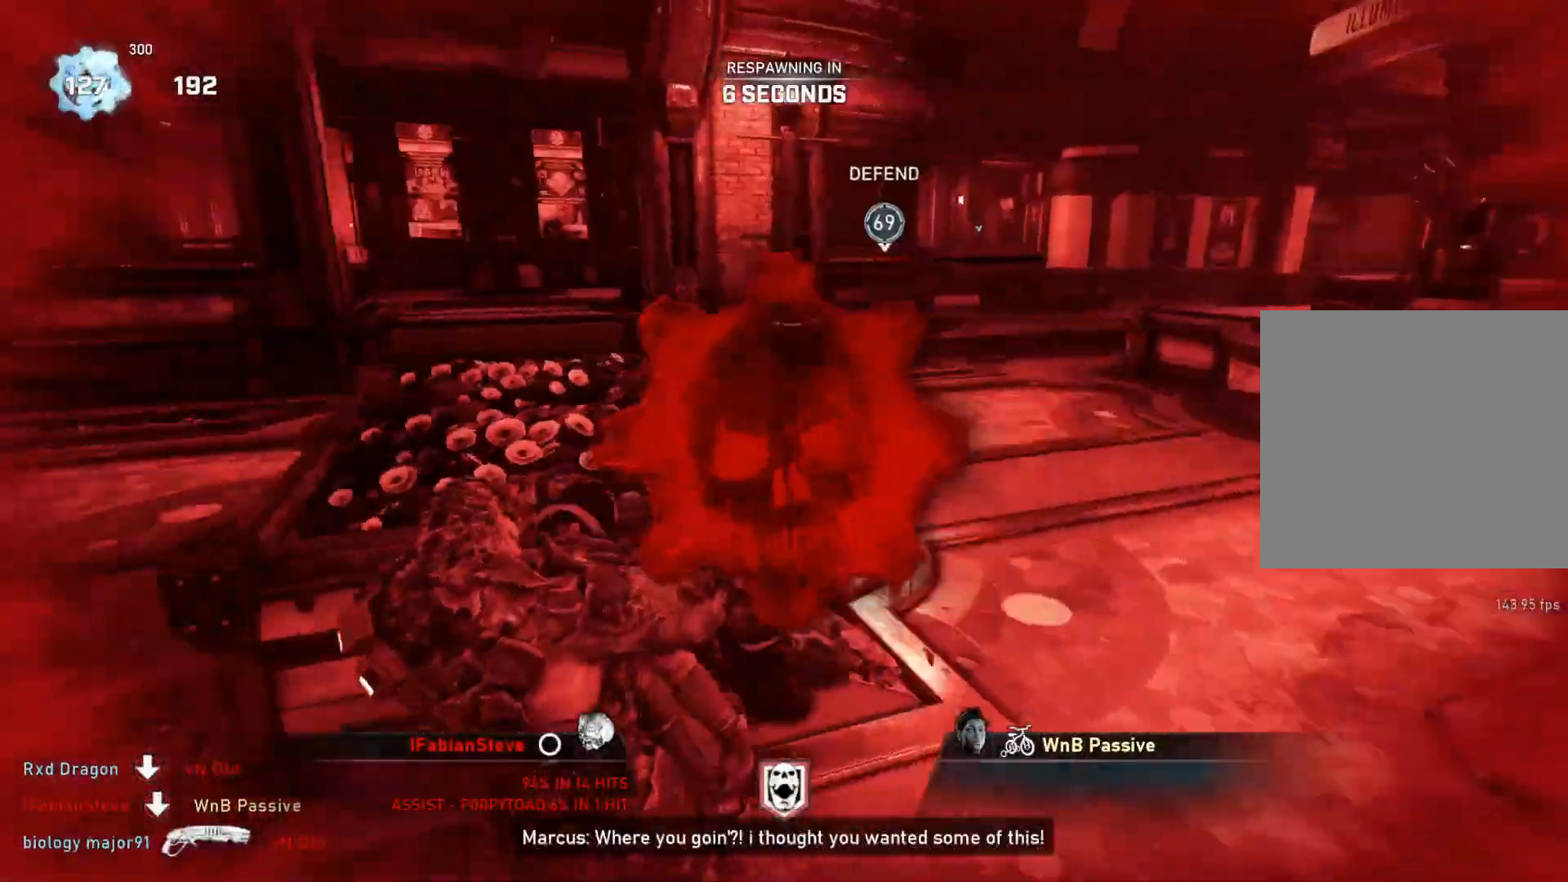
{"buttons": [], "left_stick": "center", "right_stick": "center", "events": []}
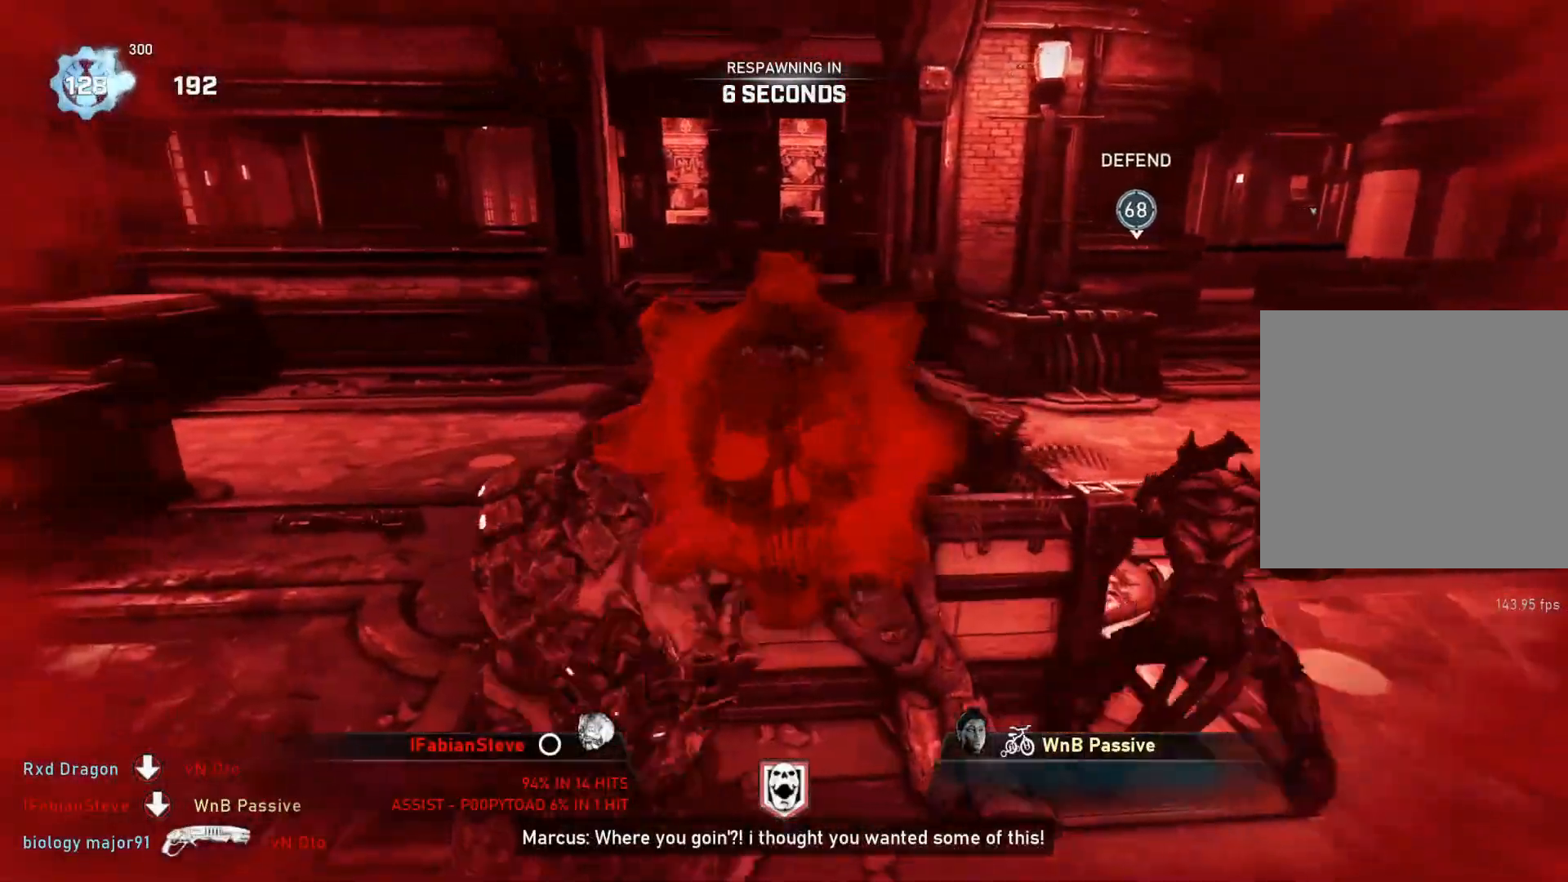
{"buttons": [], "left_stick": "center", "right_stick": "center", "events": []}
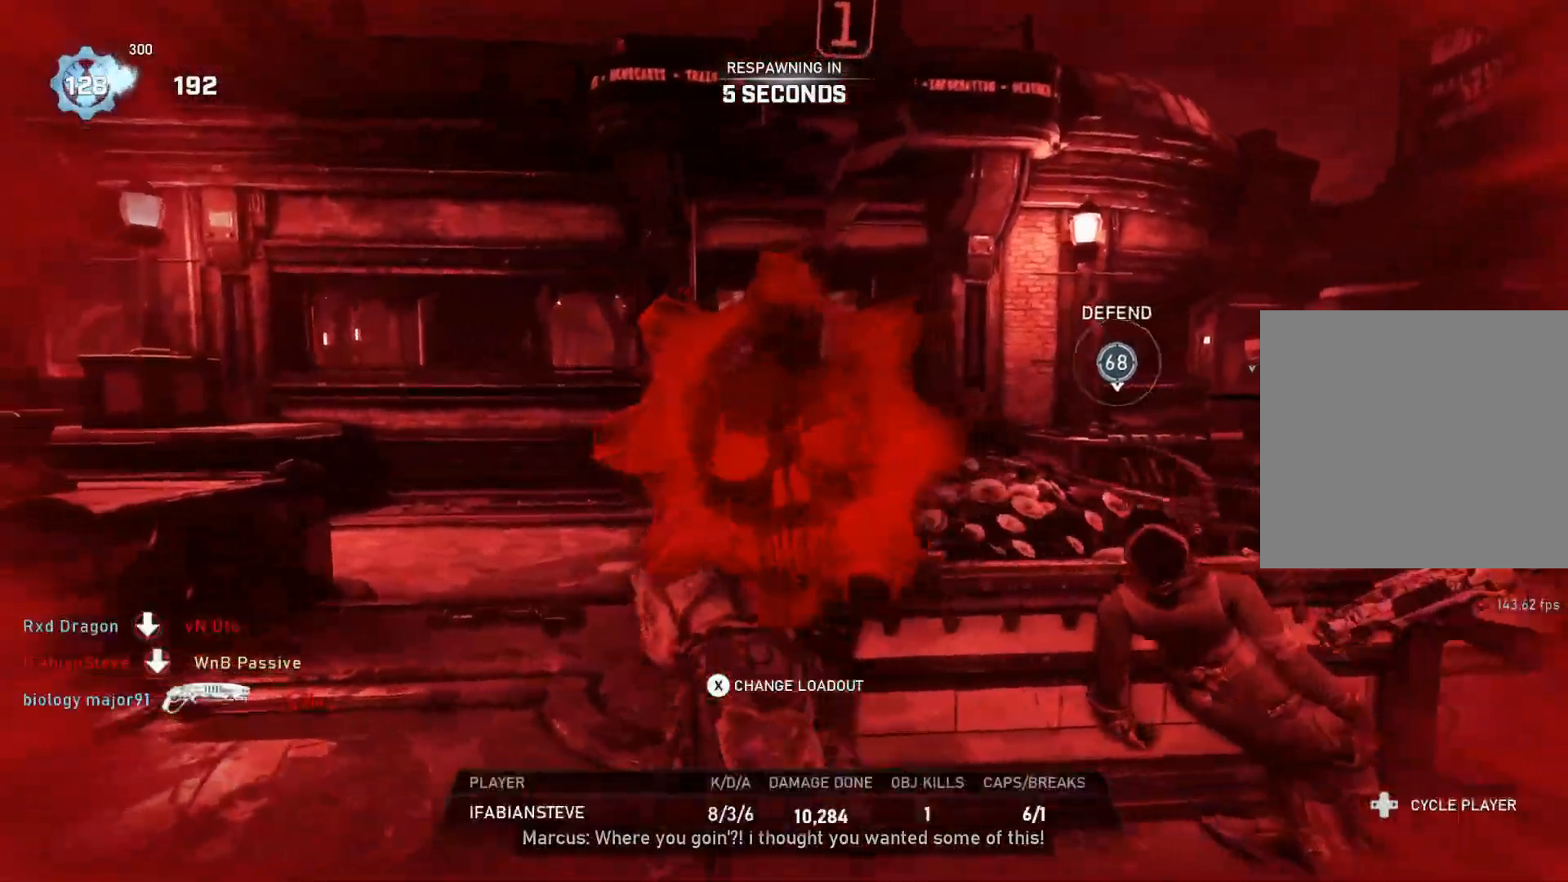
{"buttons": [], "left_stick": "center", "right_stick": "center", "events": []}
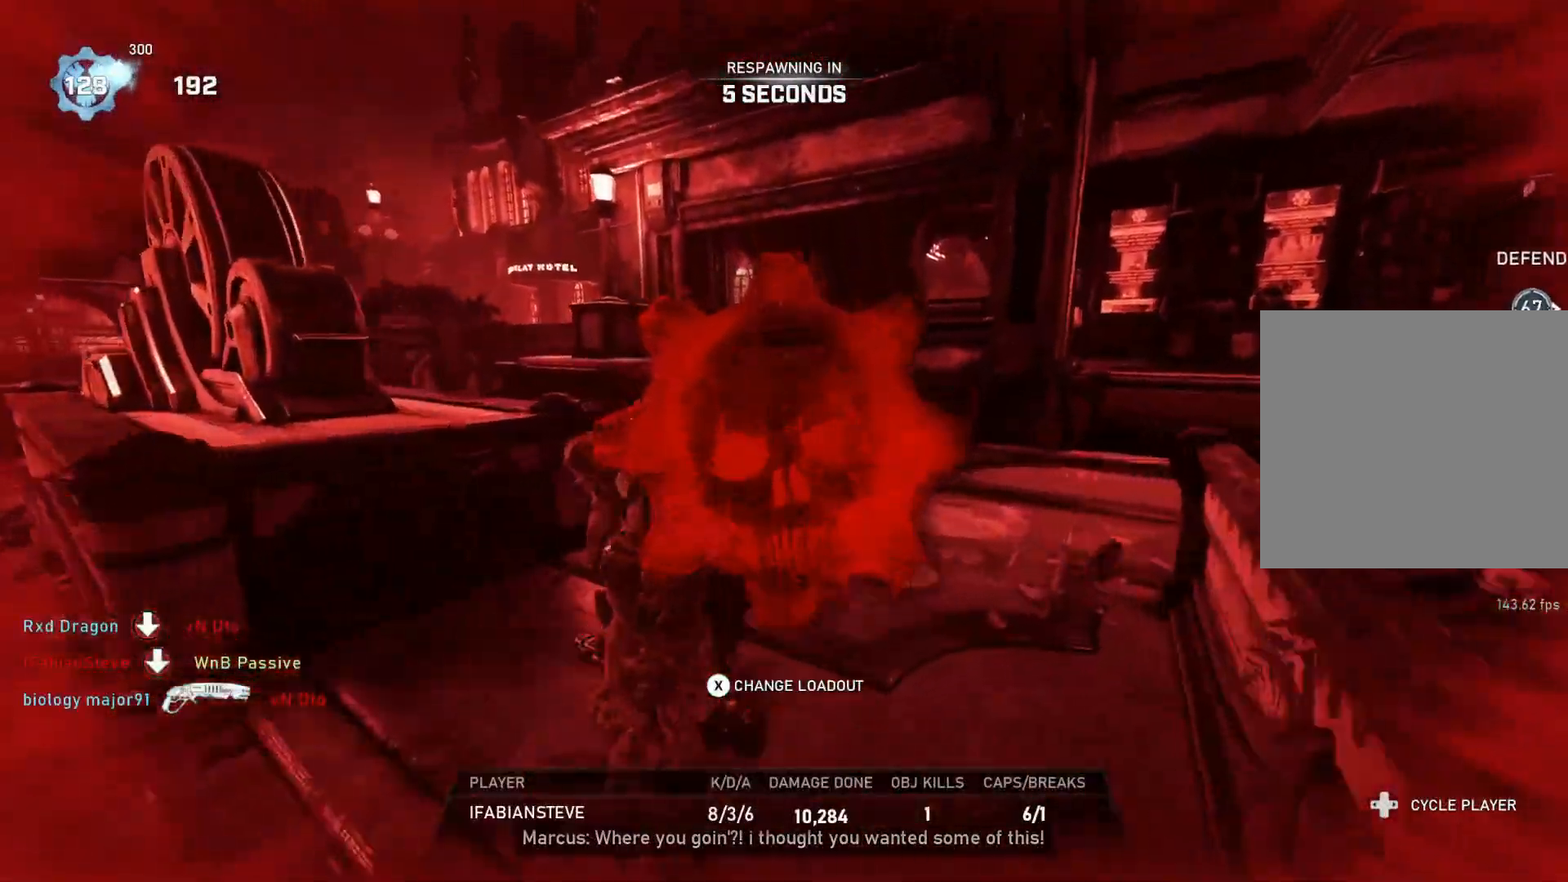
{"buttons": [], "left_stick": "center", "right_stick": "center", "events": []}
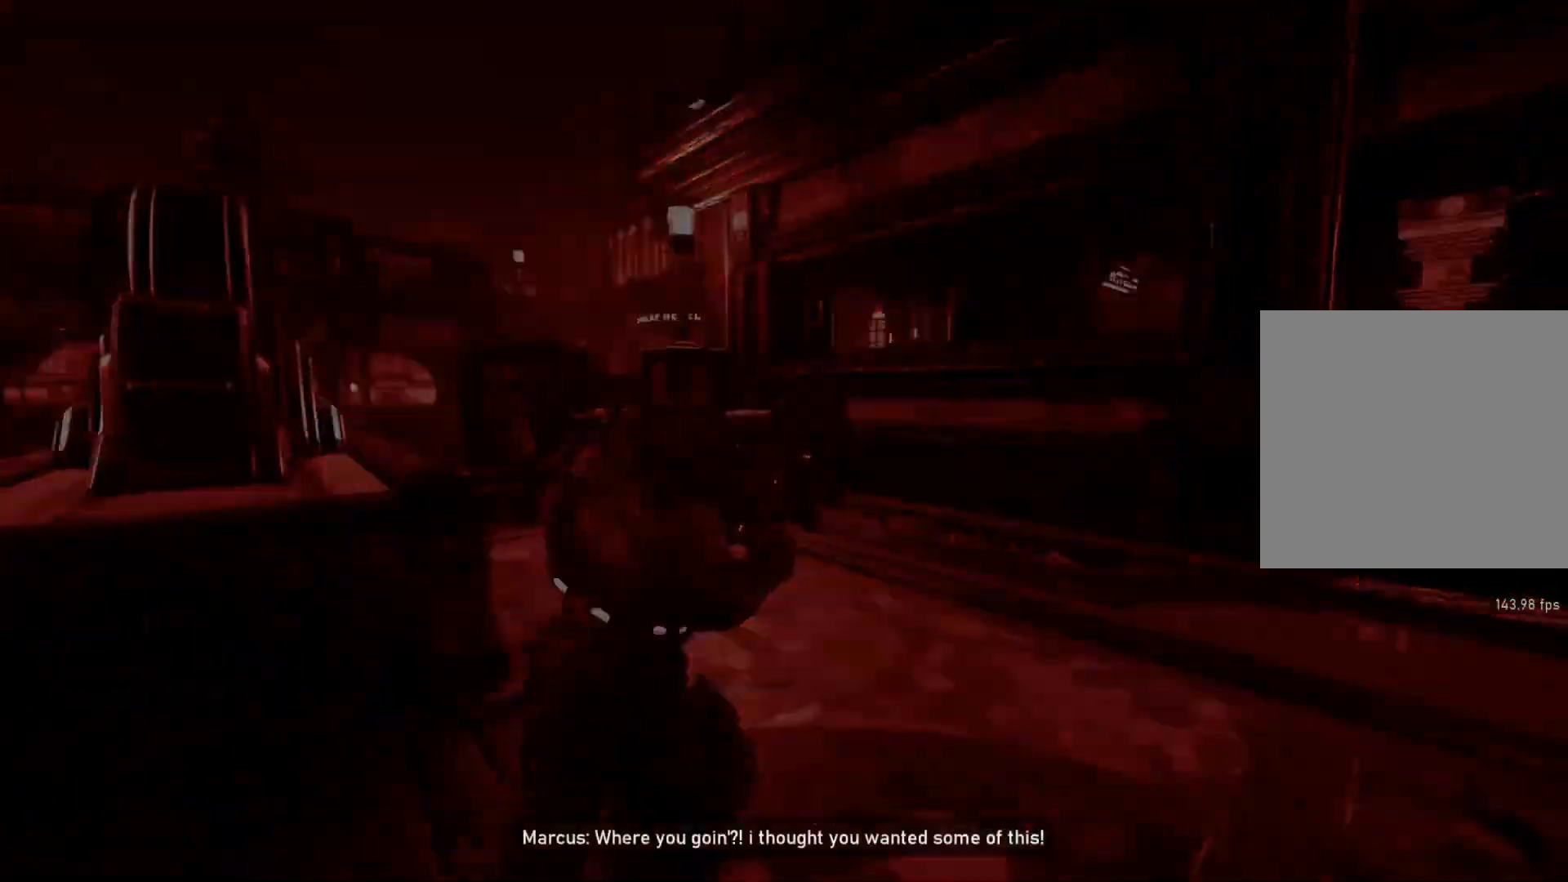
{"buttons": ["X", "L1"], "left_stick": "center", "right_stick": "center", "events": [[167, "L1", "down"], [200, "X", "down"]]}
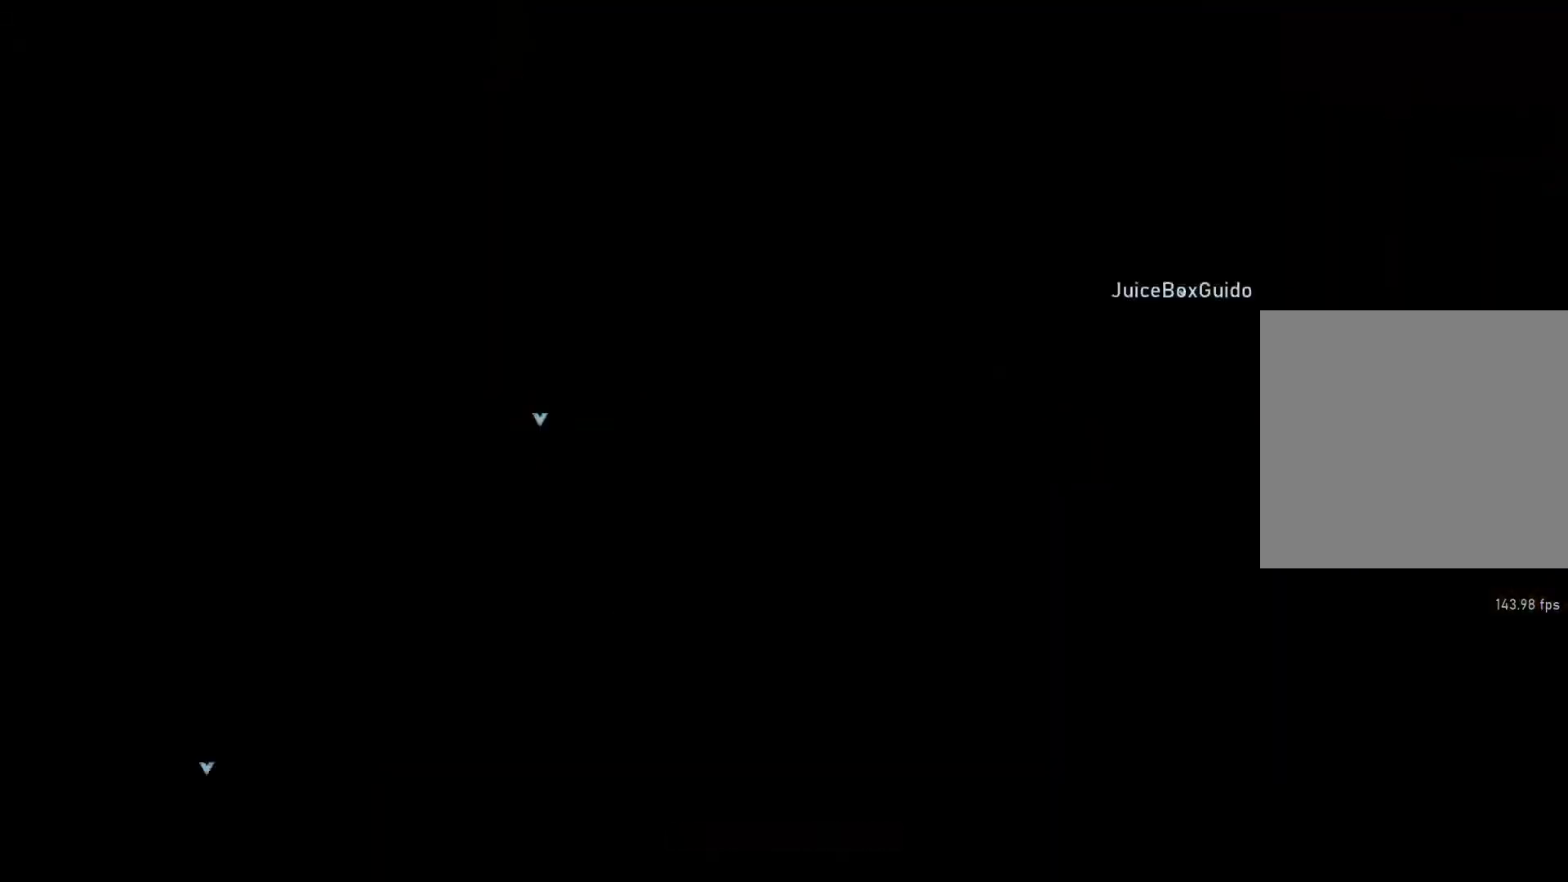
{"buttons": [], "left_stick": "center", "right_stick": "center", "events": [[133, "L1", "up"], [167, "X", "up"], [417, "DPAD_RIGHT", "down"], [467, "DPAD_RIGHT", "up"]]}
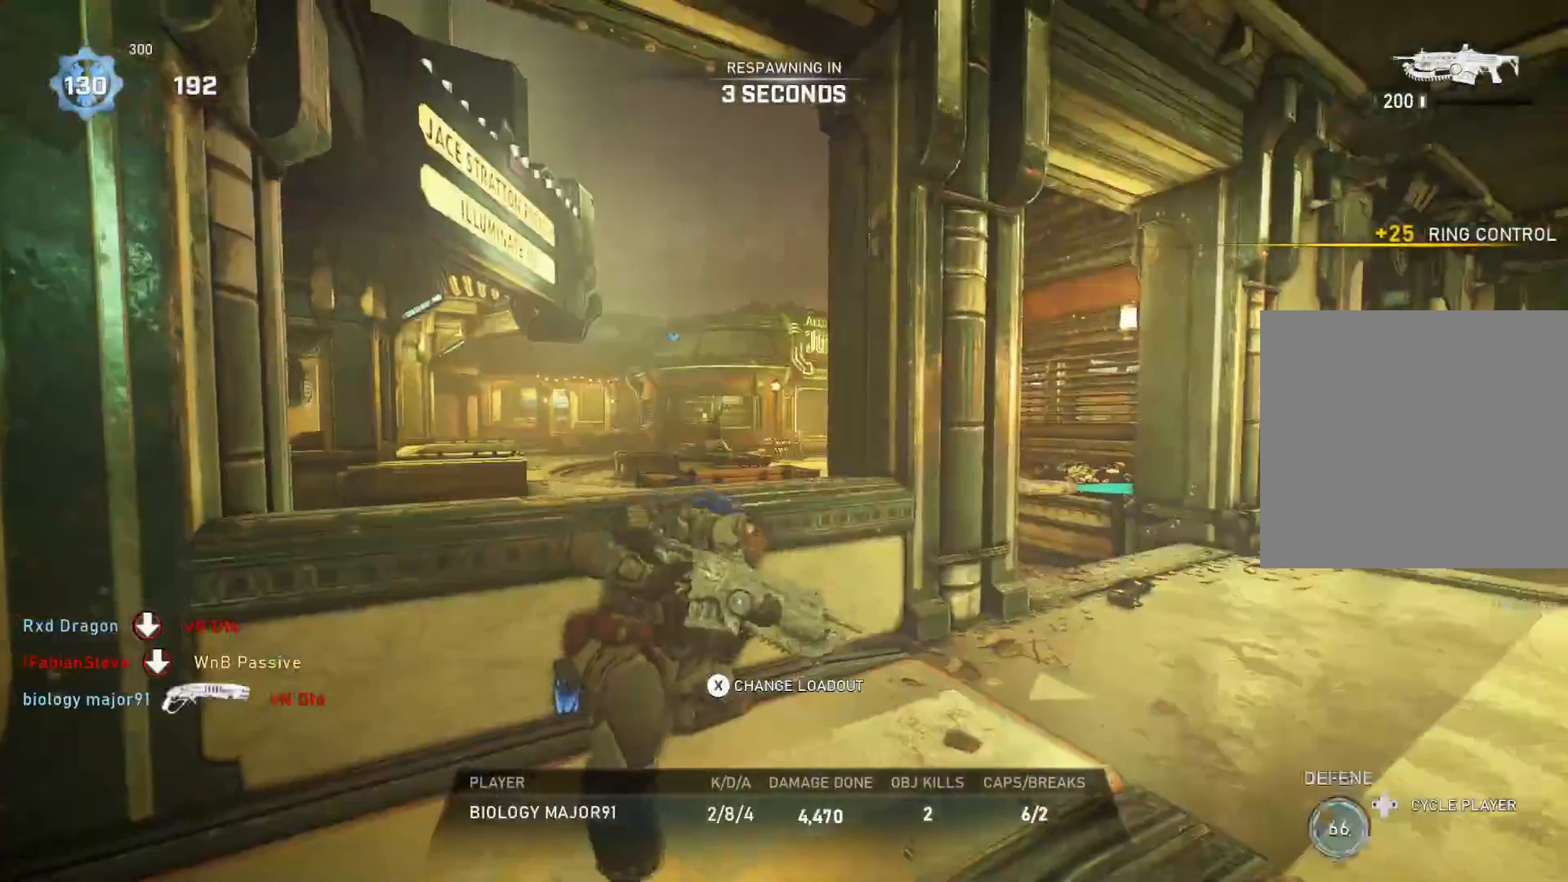
{"buttons": ["DPAD_RIGHT"], "left_stick": "center", "right_stick": "center", "events": [[467, "DPAD_RIGHT", "down"]]}
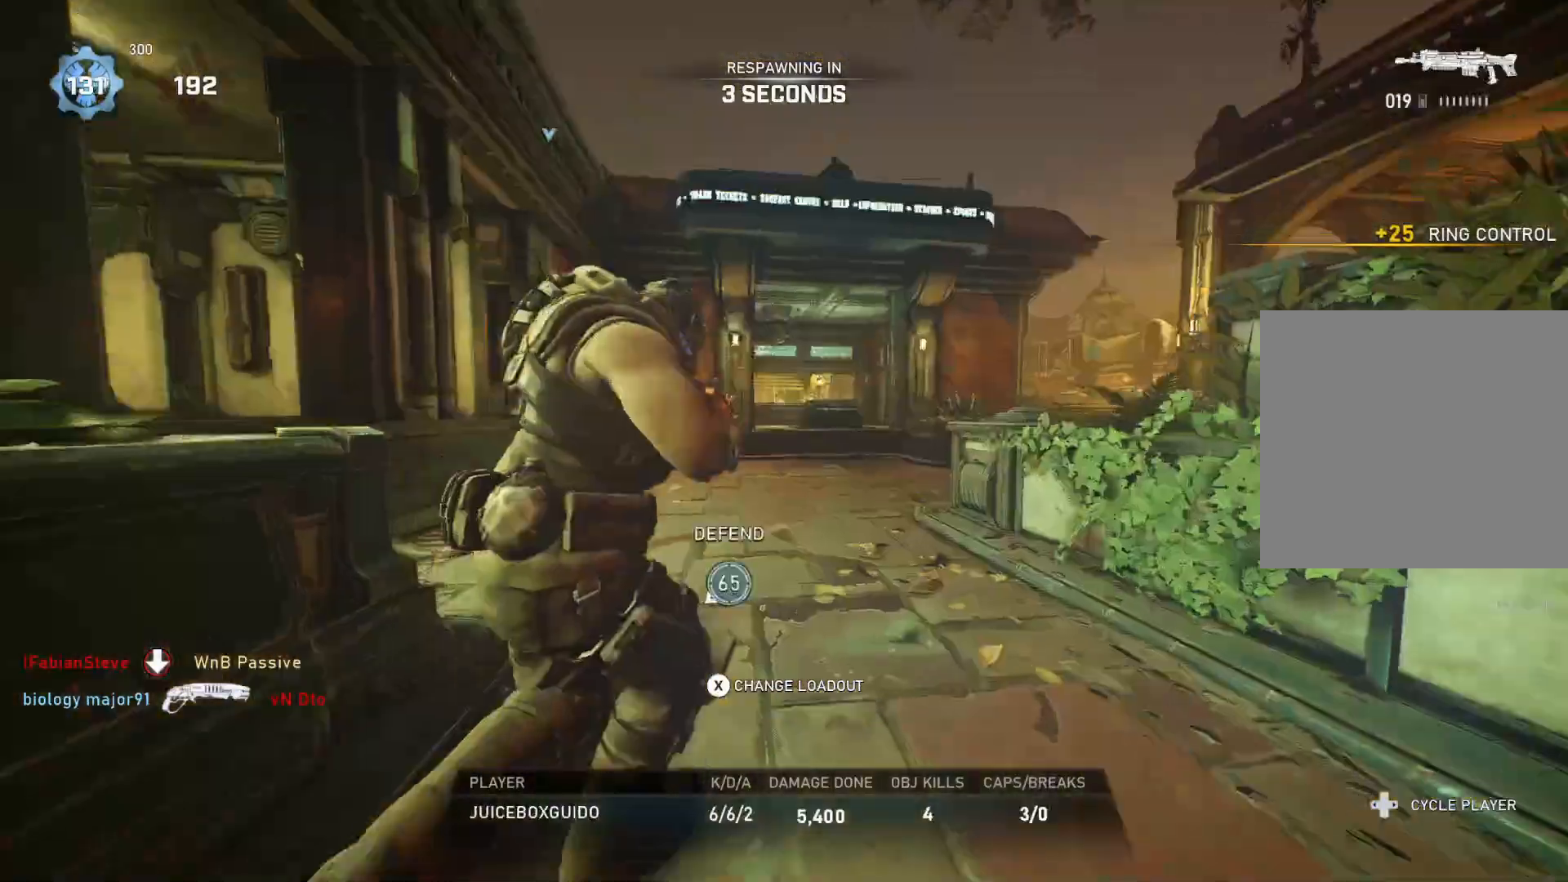
{"buttons": [], "left_stick": "center", "right_stick": "center", "events": [[17, "DPAD_RIGHT", "up"], [433, "DPAD_RIGHT", "down"], [483, "DPAD_RIGHT", "up"]]}
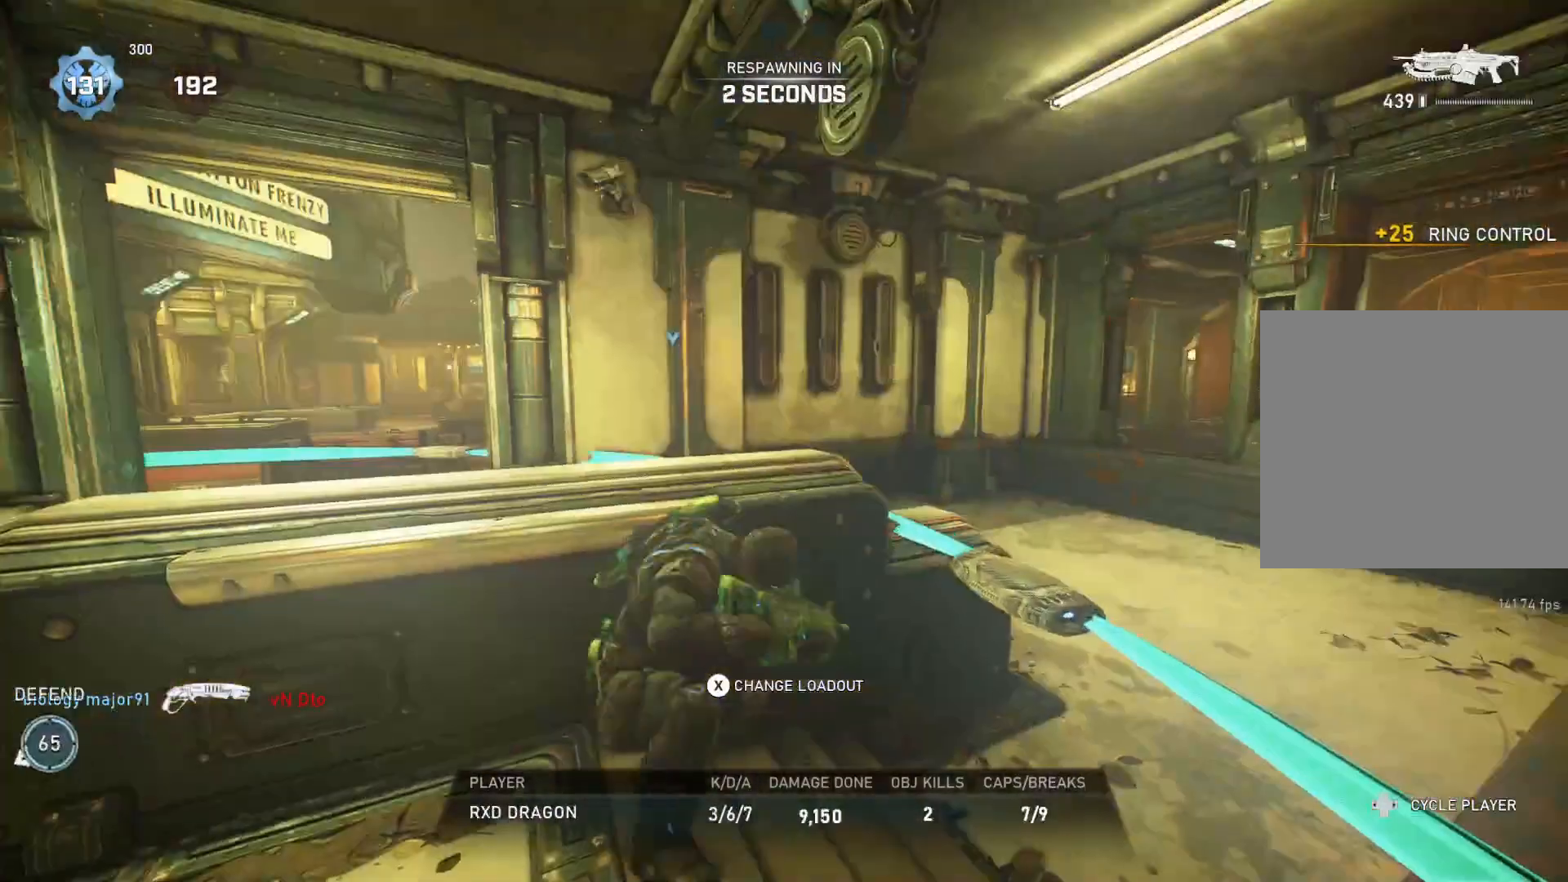
{"buttons": [], "left_stick": "center", "right_stick": "center", "events": []}
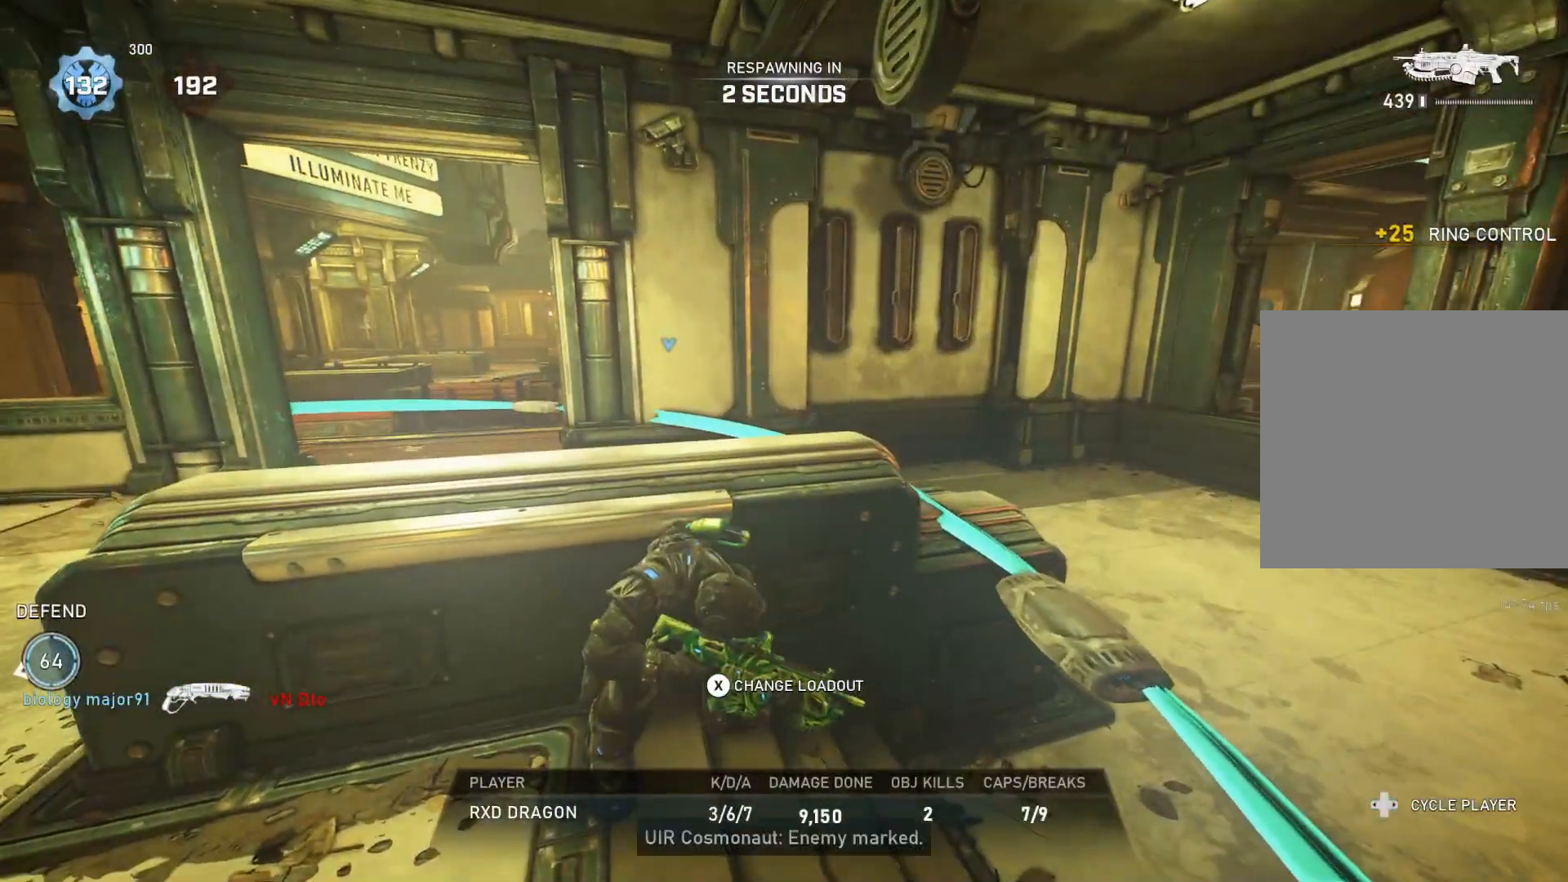
{"buttons": [], "left_stick": "center", "right_stick": "center", "events": [[383, "SELECT", "down"], [450, "SELECT", "up"]]}
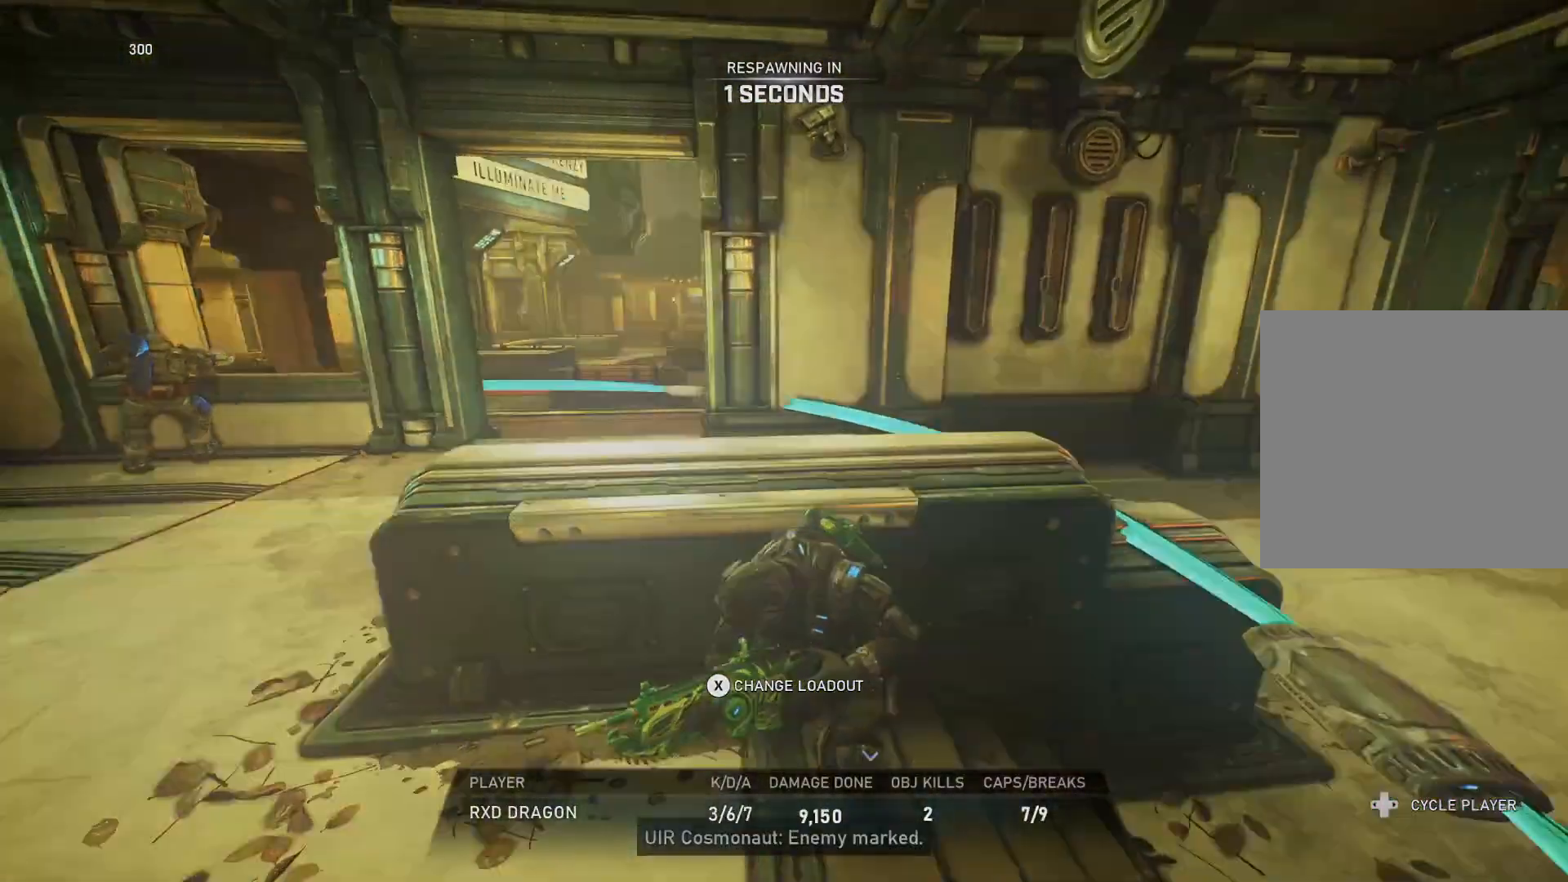
{"buttons": [], "left_stick": "center", "right_stick": "center", "events": []}
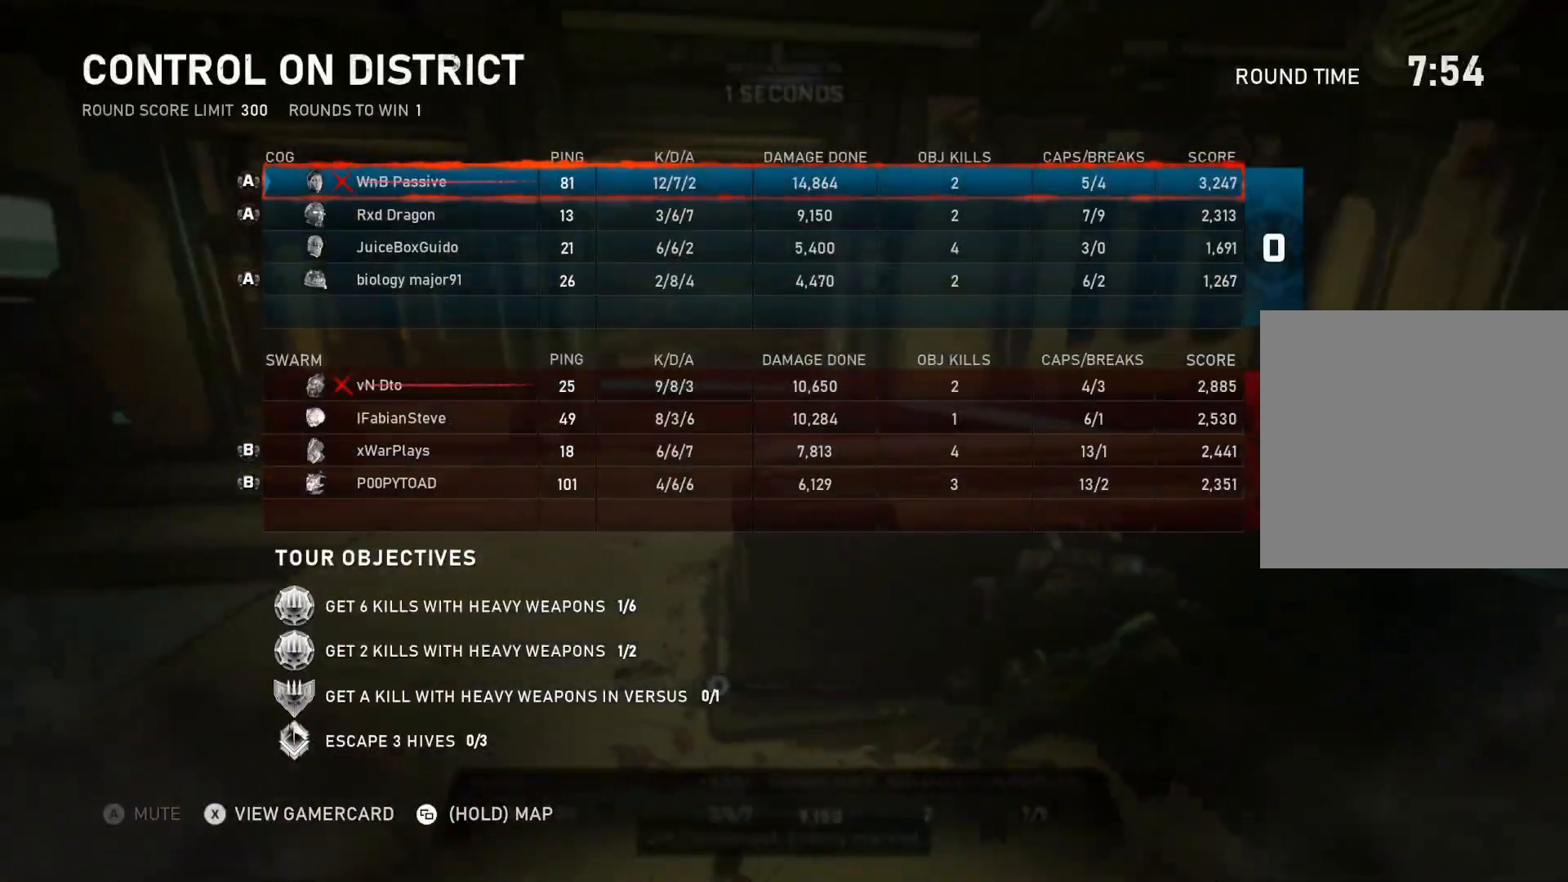
{"buttons": [], "left_stick": "center", "right_stick": "center", "events": []}
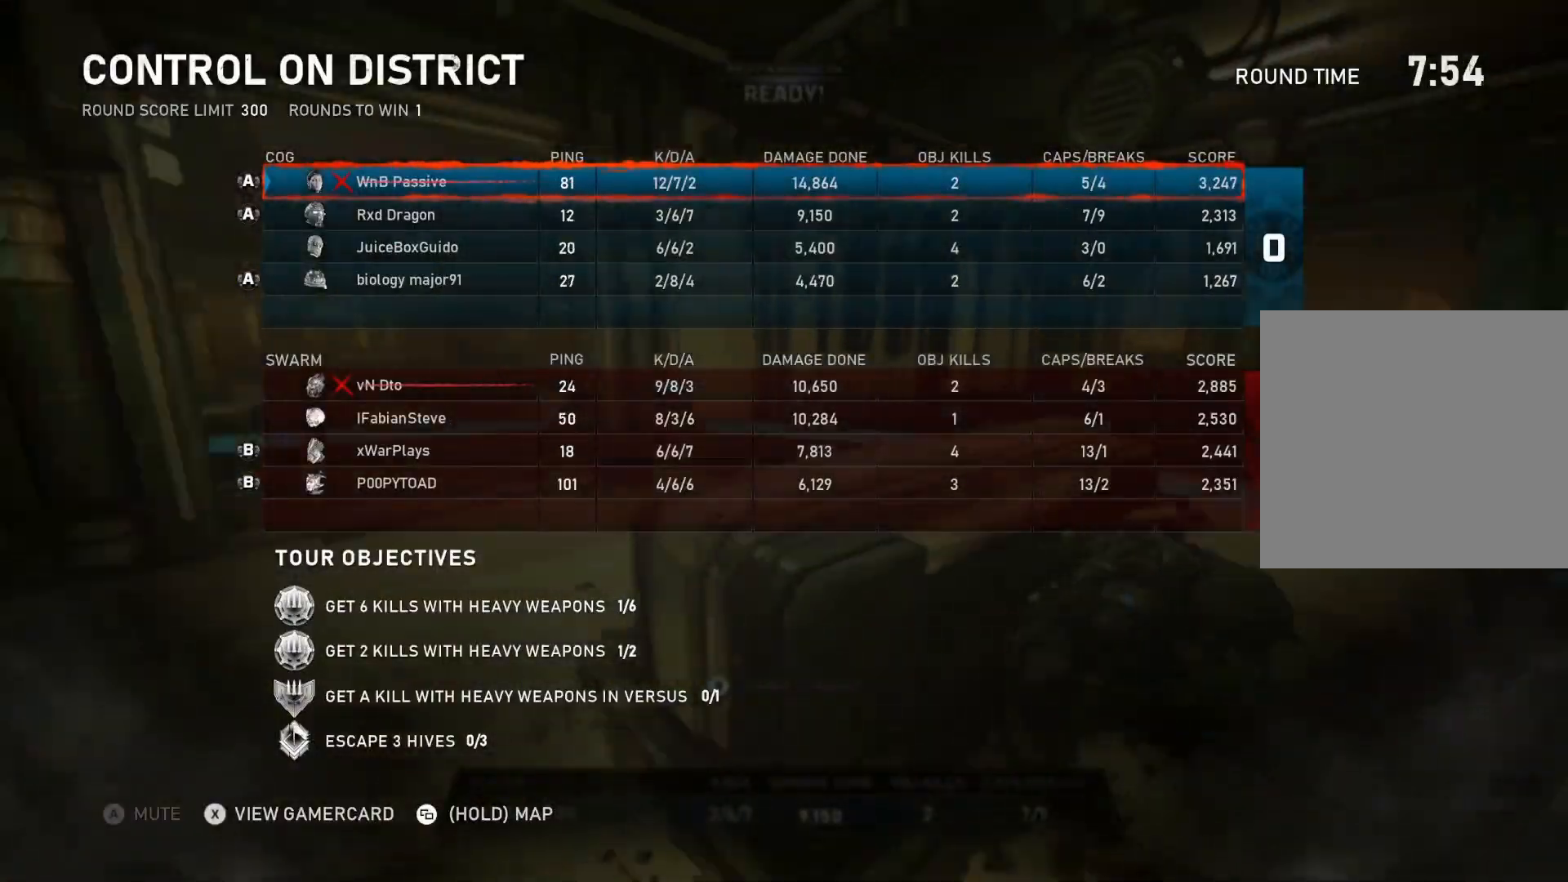
{"buttons": [], "left_stick": "center", "right_stick": "center", "events": [[167, "SELECT", "down"], [217, "SELECT", "up"]]}
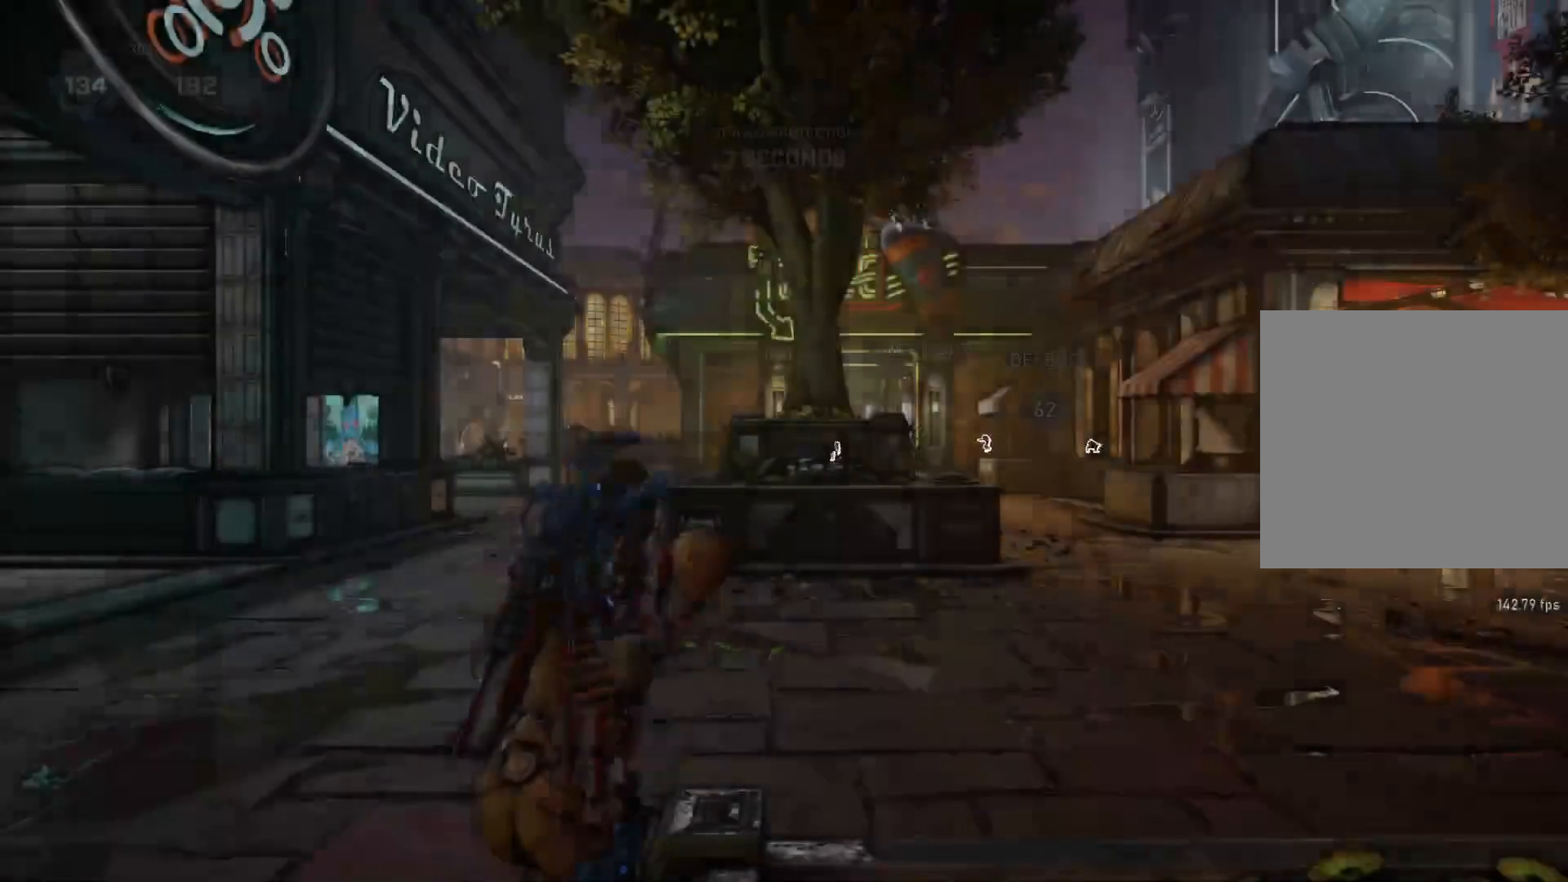
{"buttons": ["A", "L1"], "left_stick": "up-right", "right_stick": "center", "events": [[300, "left_stick", "up-right"], [317, "L1", "down"], [383, "A", "down"]]}
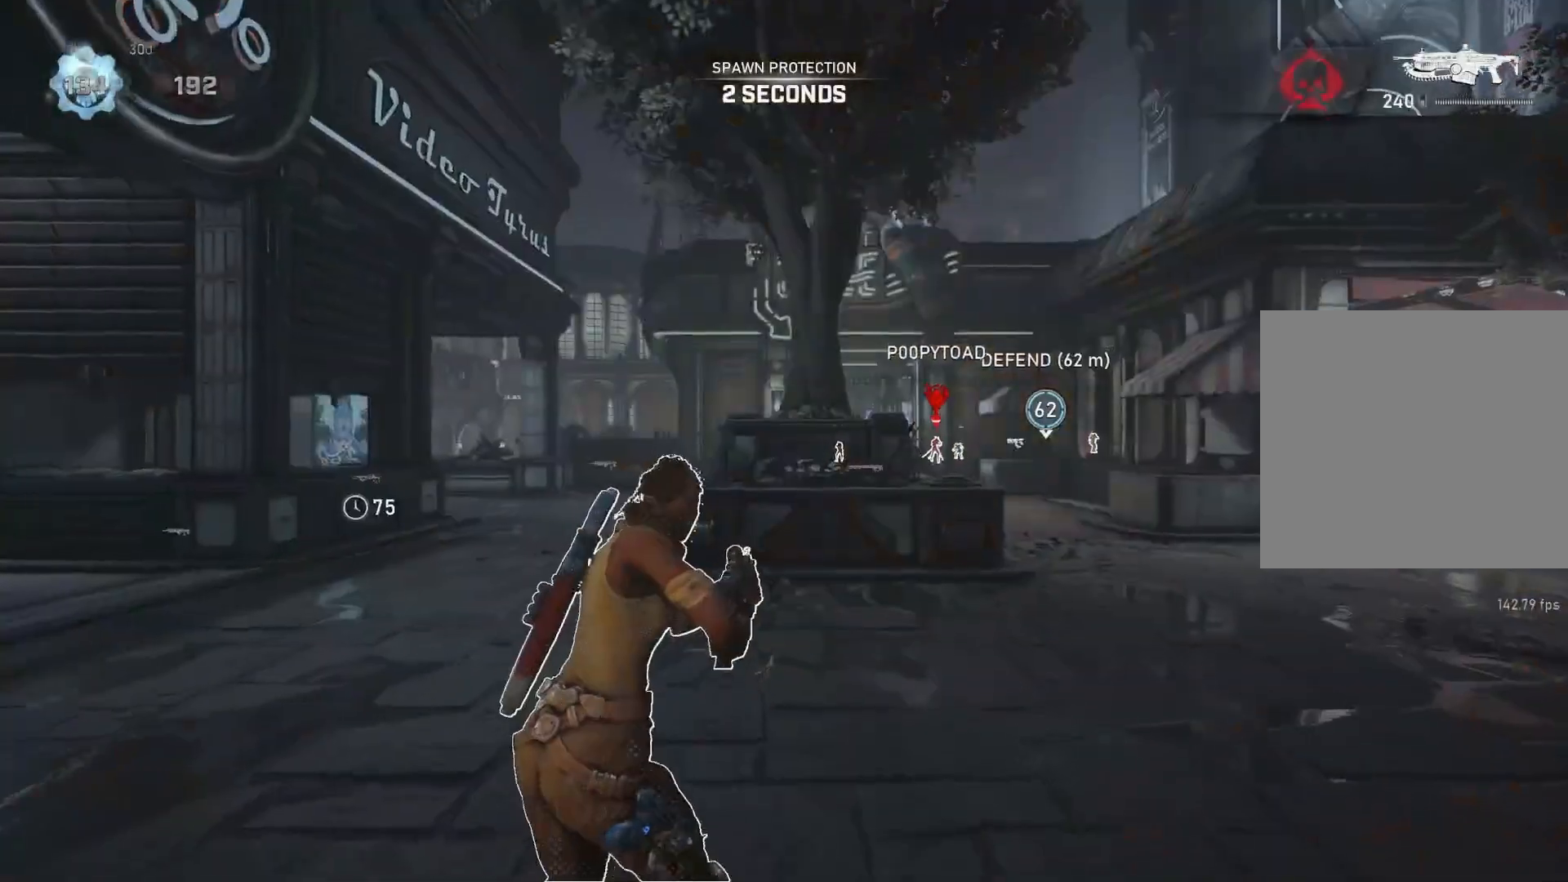
{"buttons": ["A", "L1"], "left_stick": "center", "right_stick": "center", "events": [[217, "left_stick", "center"]]}
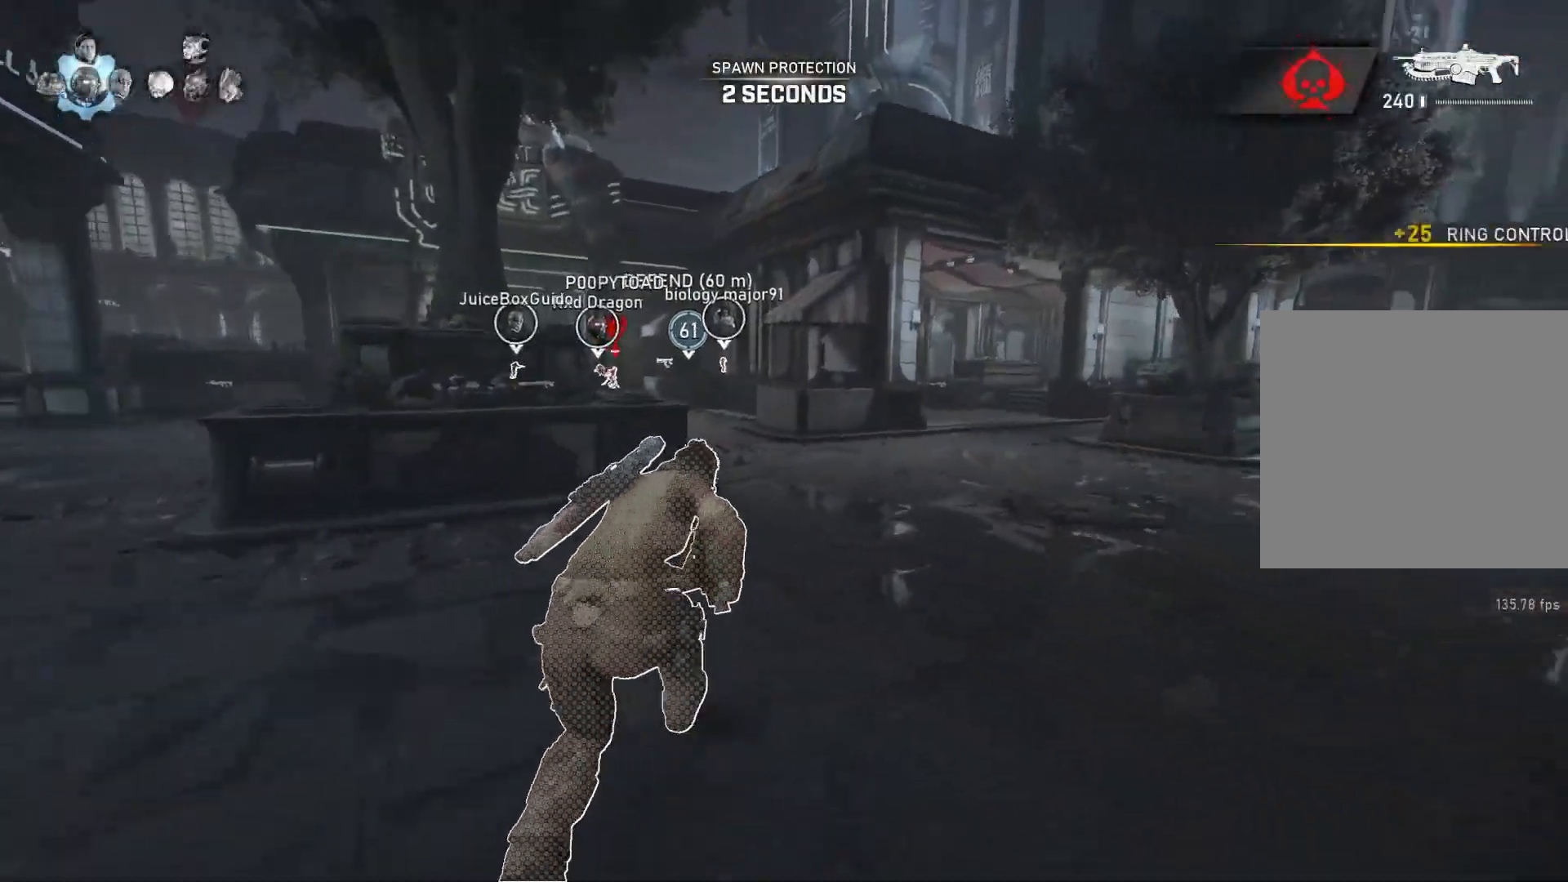
{"buttons": ["A", "L1"], "left_stick": "center", "right_stick": "center", "events": [[67, "left_stick", "right"], [150, "left_stick", "center"]]}
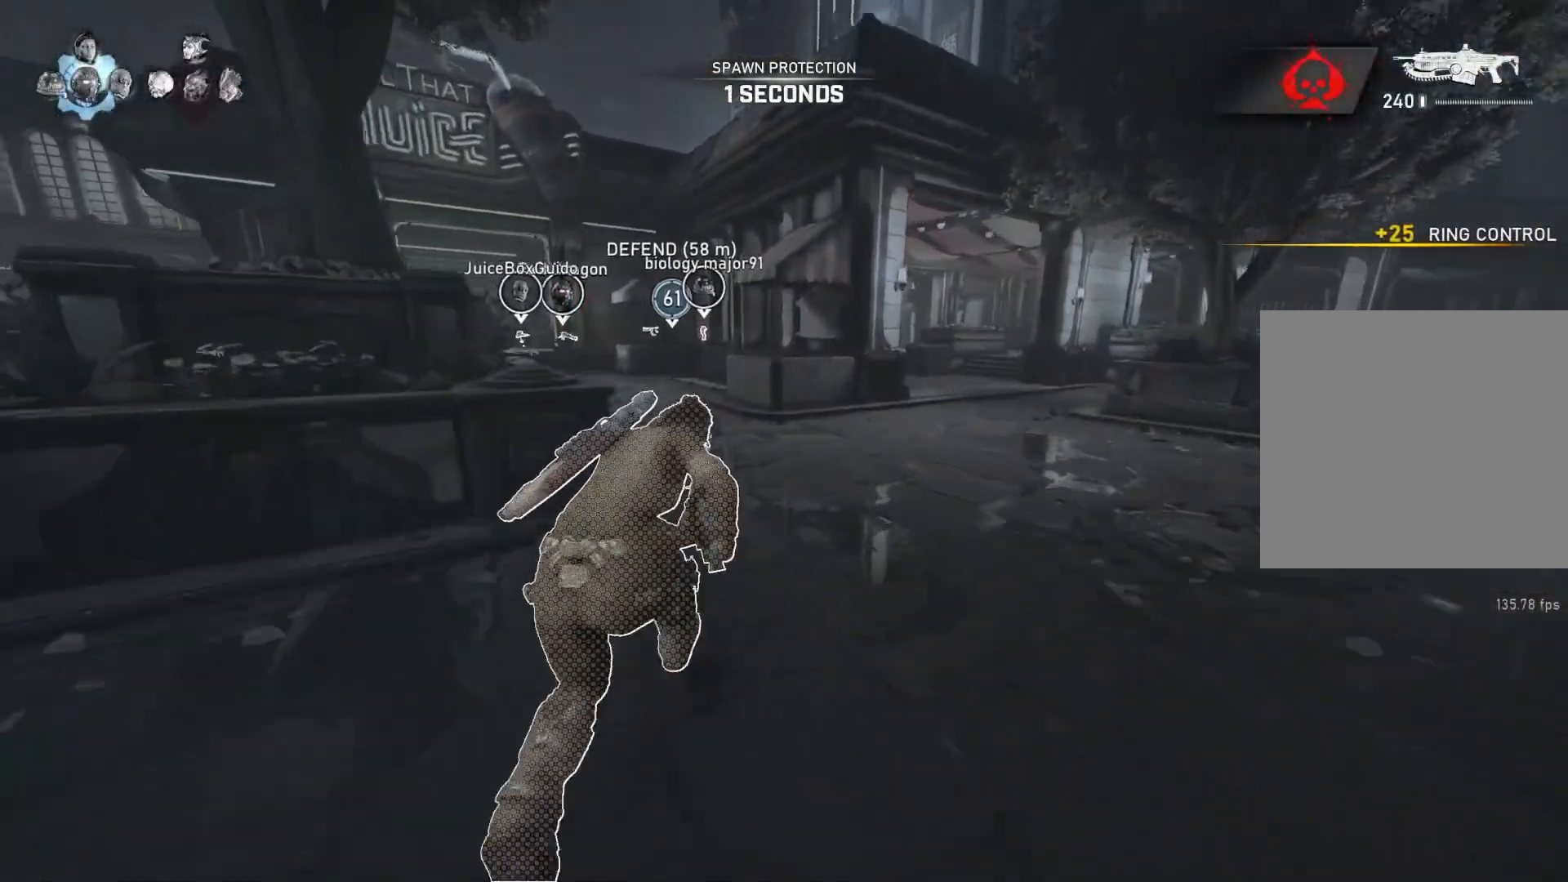
{"buttons": ["A", "L1"], "left_stick": "center", "right_stick": "center", "events": [[83, "left_stick", "left"], [467, "left_stick", "center"]]}
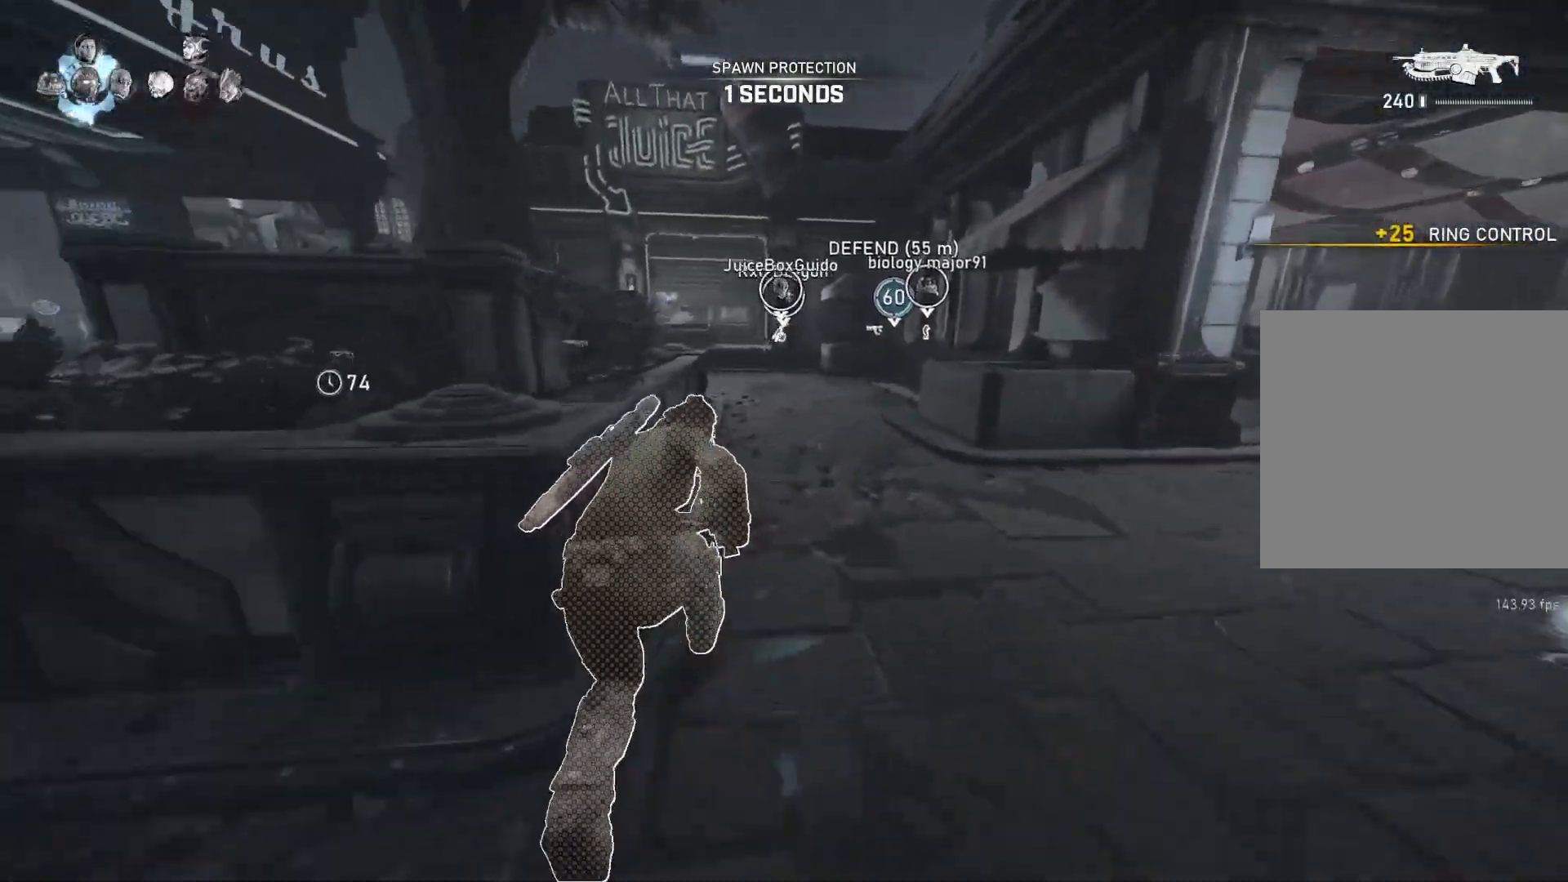
{"buttons": ["L1"], "left_stick": "center", "right_stick": "center", "events": [[150, "left_stick", "left"], [250, "left_stick", "center"], [367, "A", "up"]]}
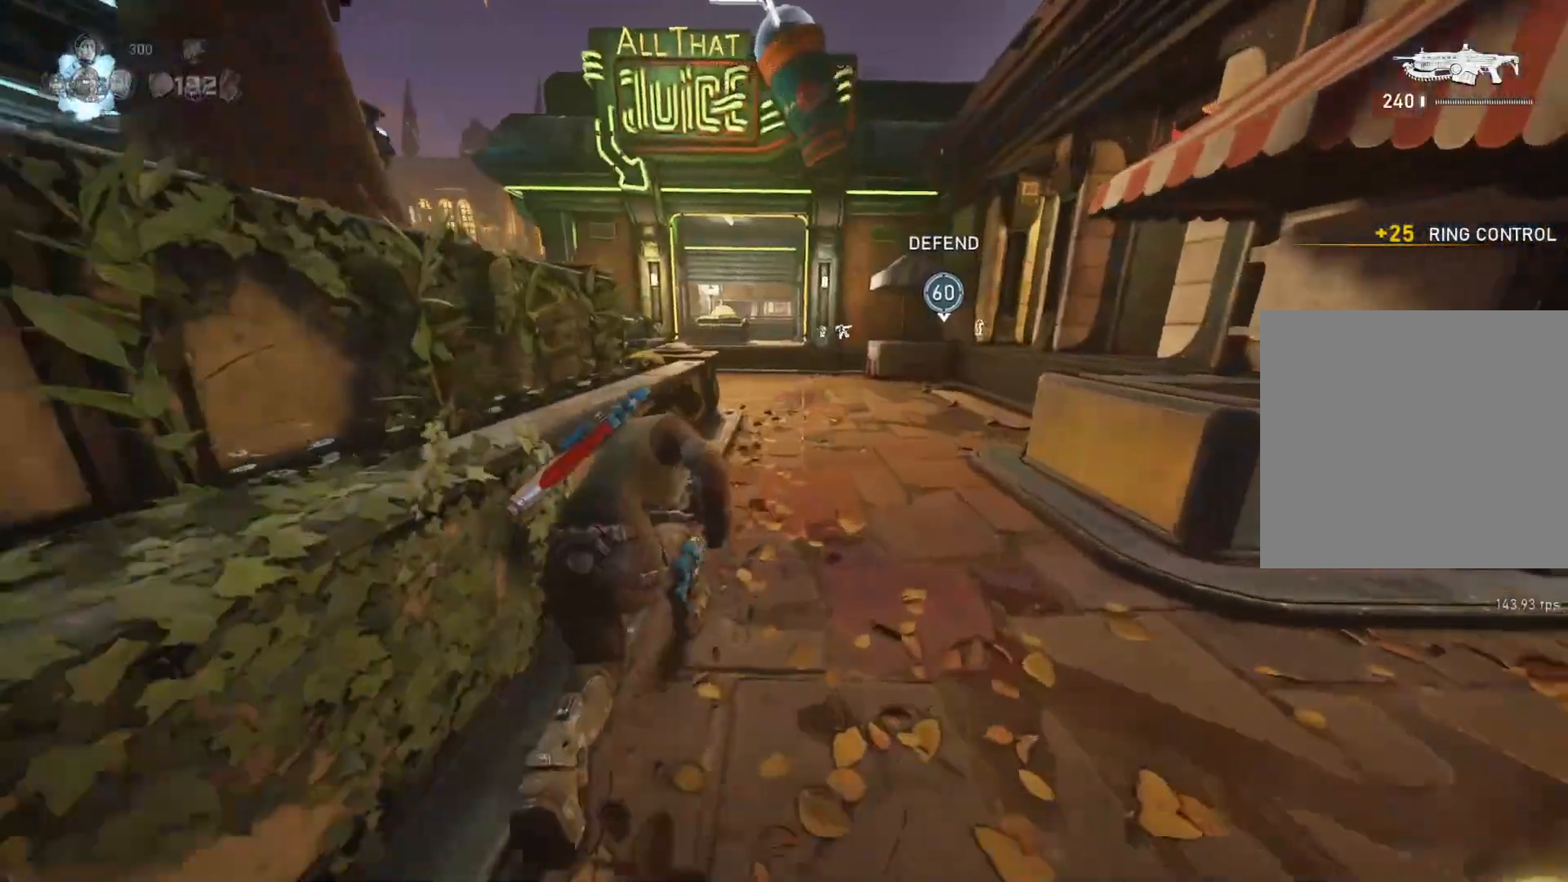
{"buttons": ["A", "L1"], "left_stick": "center", "right_stick": "center", "events": [[150, "A", "down"]]}
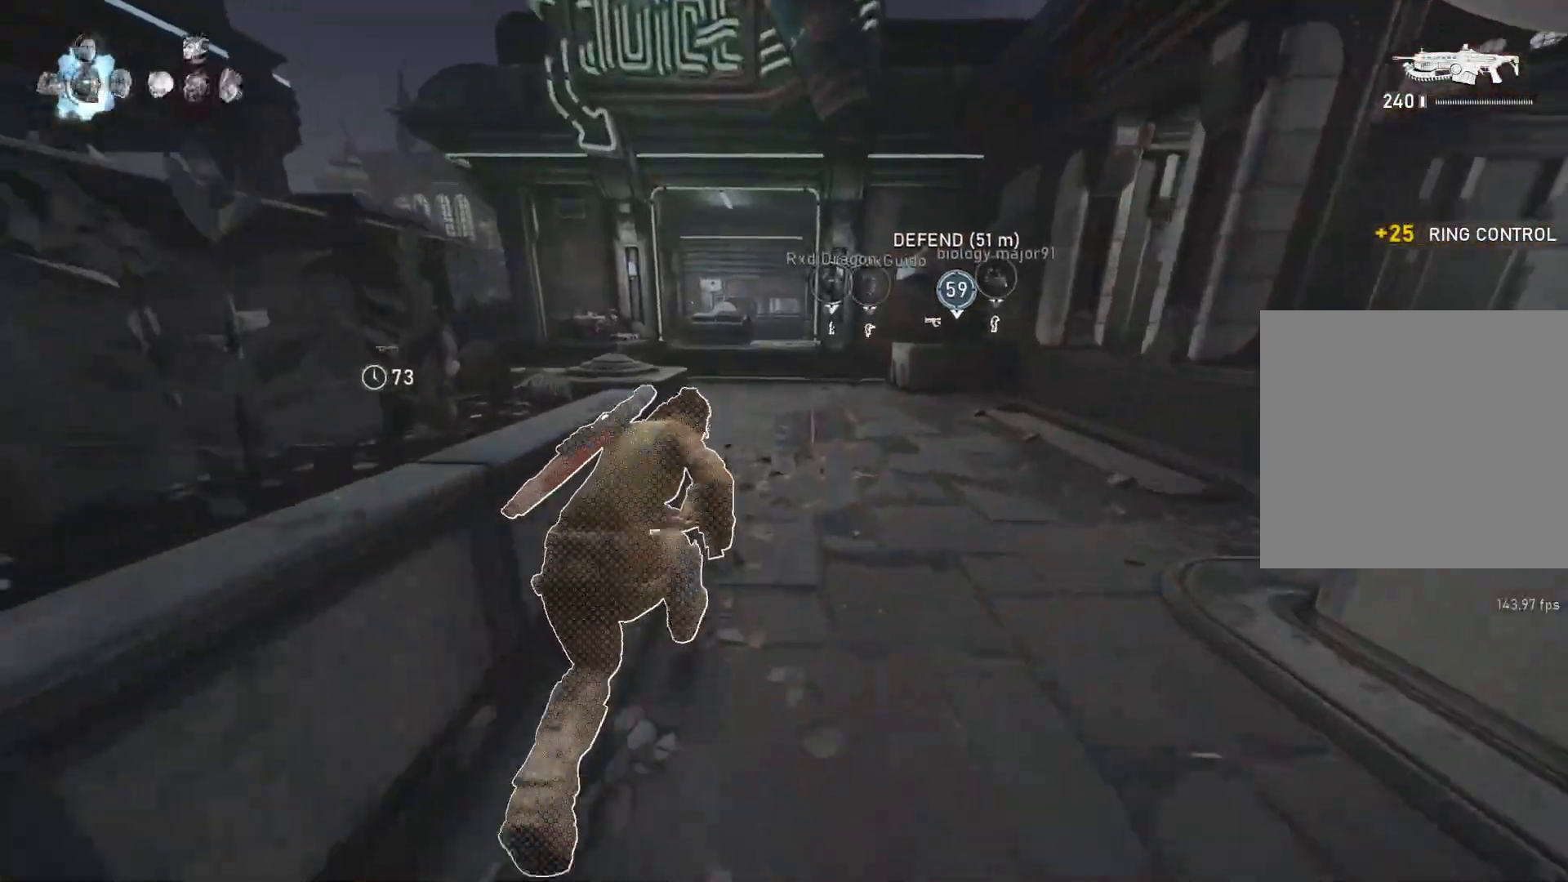
{"buttons": ["A", "L1"], "left_stick": "center", "right_stick": "center", "events": [[217, "R1", "down"], [333, "R1", "up"]]}
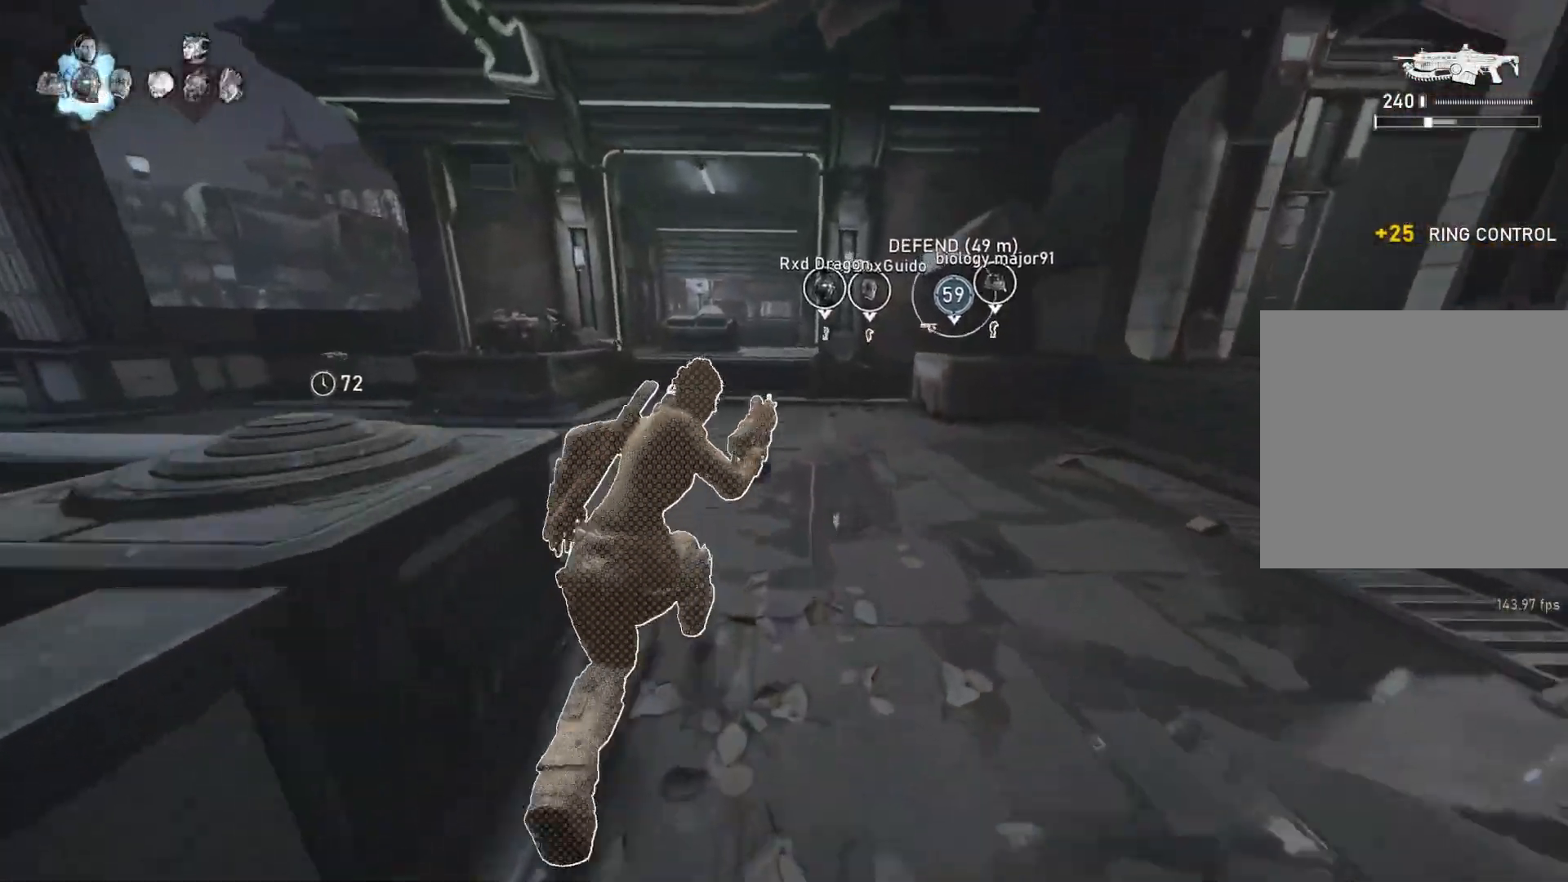
{"buttons": ["A", "L1"], "left_stick": "center", "right_stick": "center", "events": []}
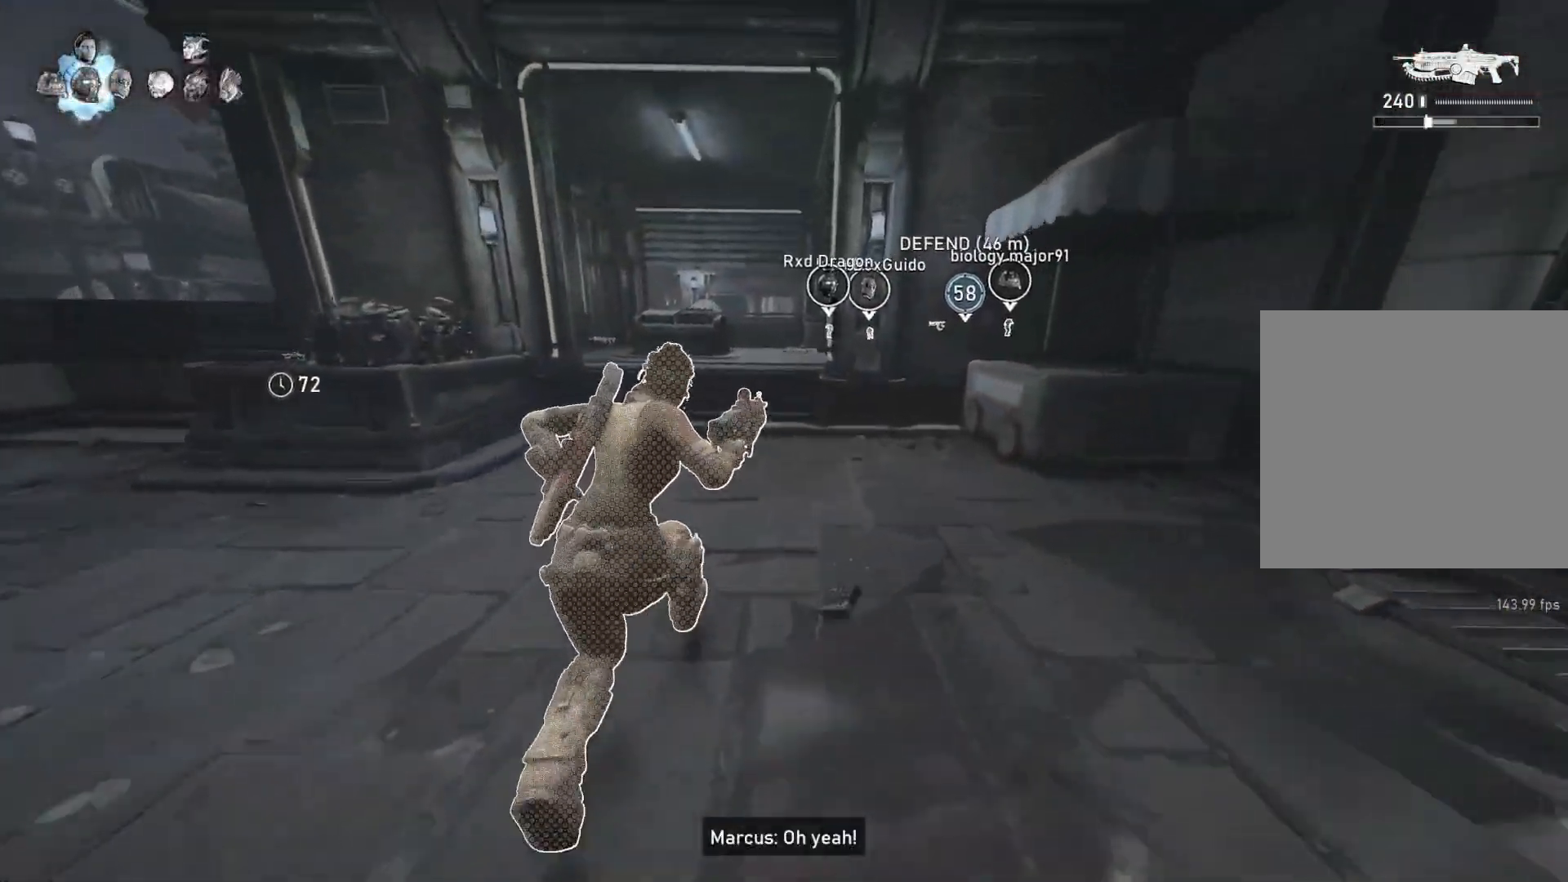
{"buttons": ["L1"], "left_stick": "center", "right_stick": "center", "events": [[33, "R1", "down"], [133, "R1", "up"], [333, "A", "up"]]}